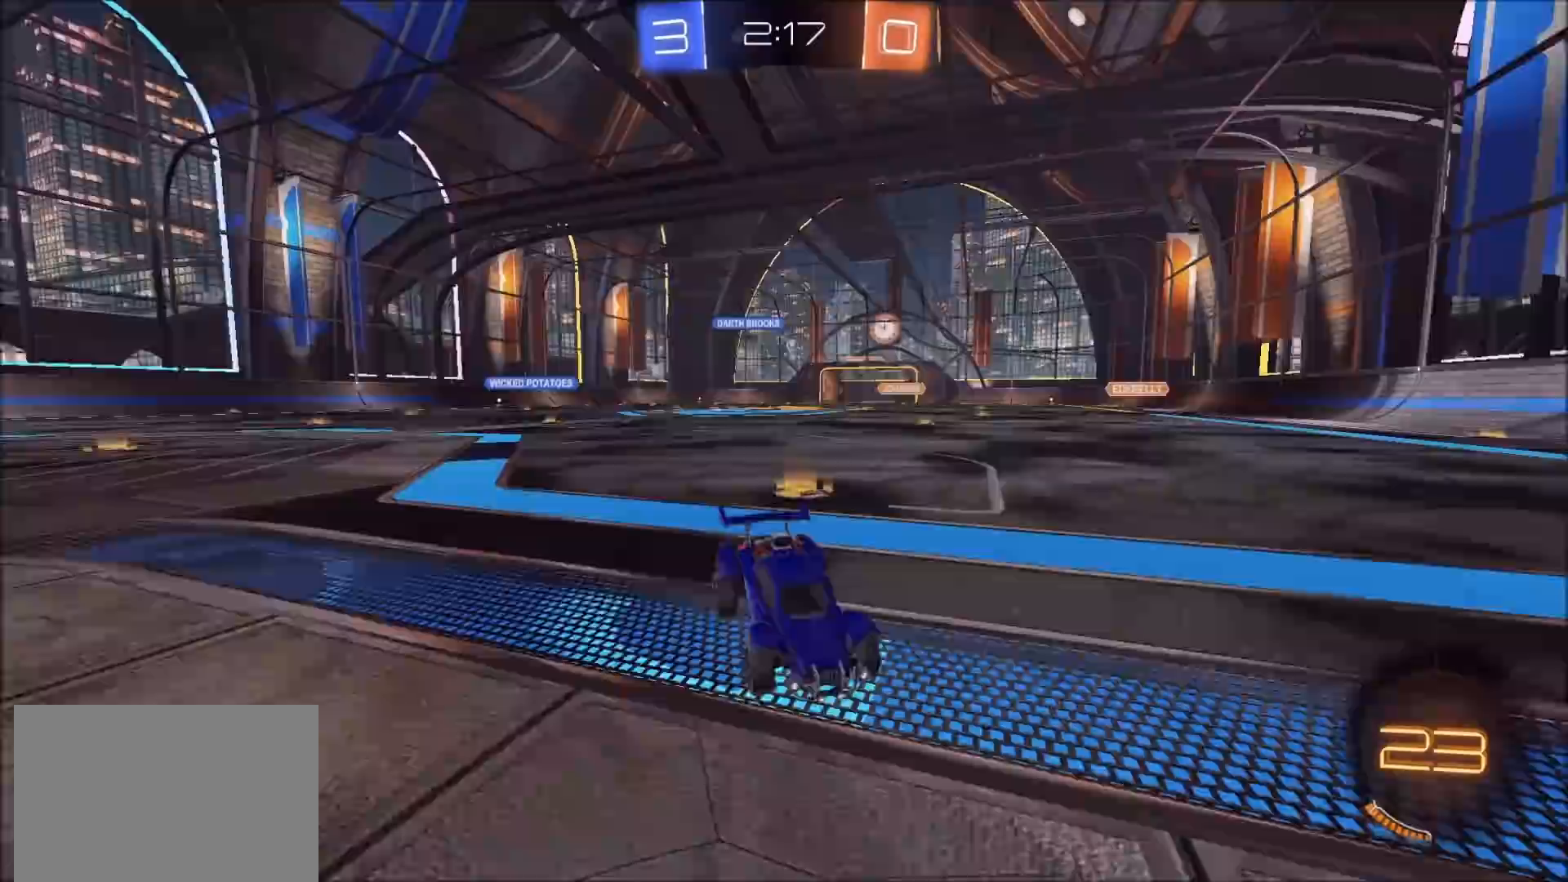
Gameplay with a controller (PlayStation layout); each line is a JSON object with the inputs held at the frame after it. "events" lists button and stick changes between this image and that frame as [ms after this image, input, new state], when the widget could be followed in between.
{"buttons": ["L2", "R2"], "left_stick": "down-left", "right_stick": "center", "events": [[250, "CROSS", "down"], [267, "left_stick", "down"], [350, "CROSS", "up"], [417, "CROSS", "down"], [417, "left_stick", "down-left"], [433, "R2", "down"], [500, "CROSS", "up"]]}
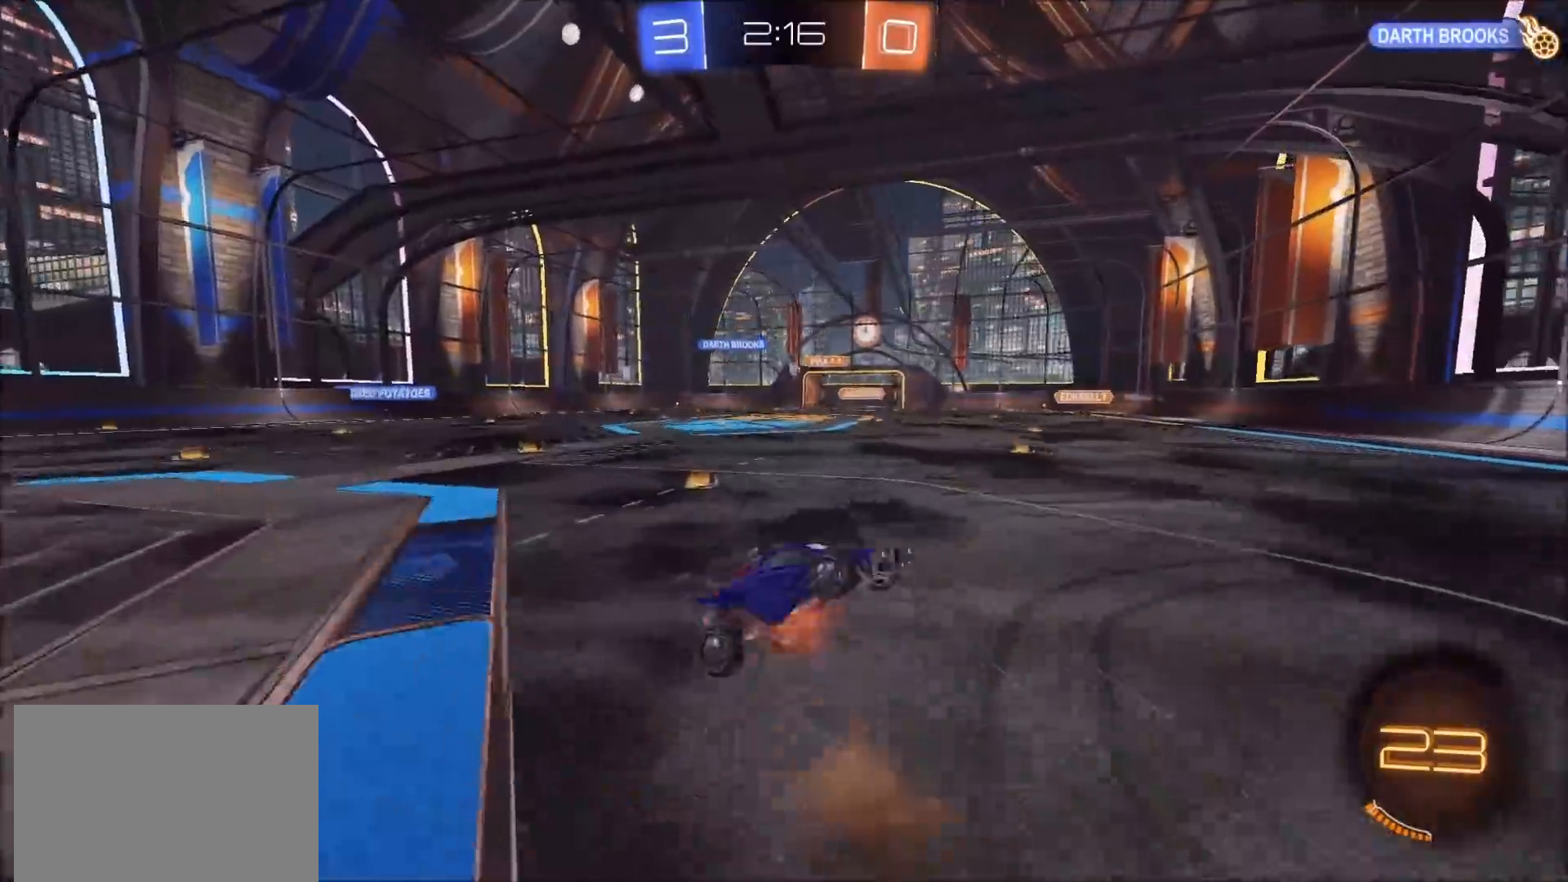
{"buttons": ["CIRCLE", "L1", "R2"], "left_stick": "up", "right_stick": "center", "events": [[100, "L1", "down"], [300, "left_stick", "up-left"], [317, "L2", "up"], [367, "left_stick", "up"], [467, "CIRCLE", "down"]]}
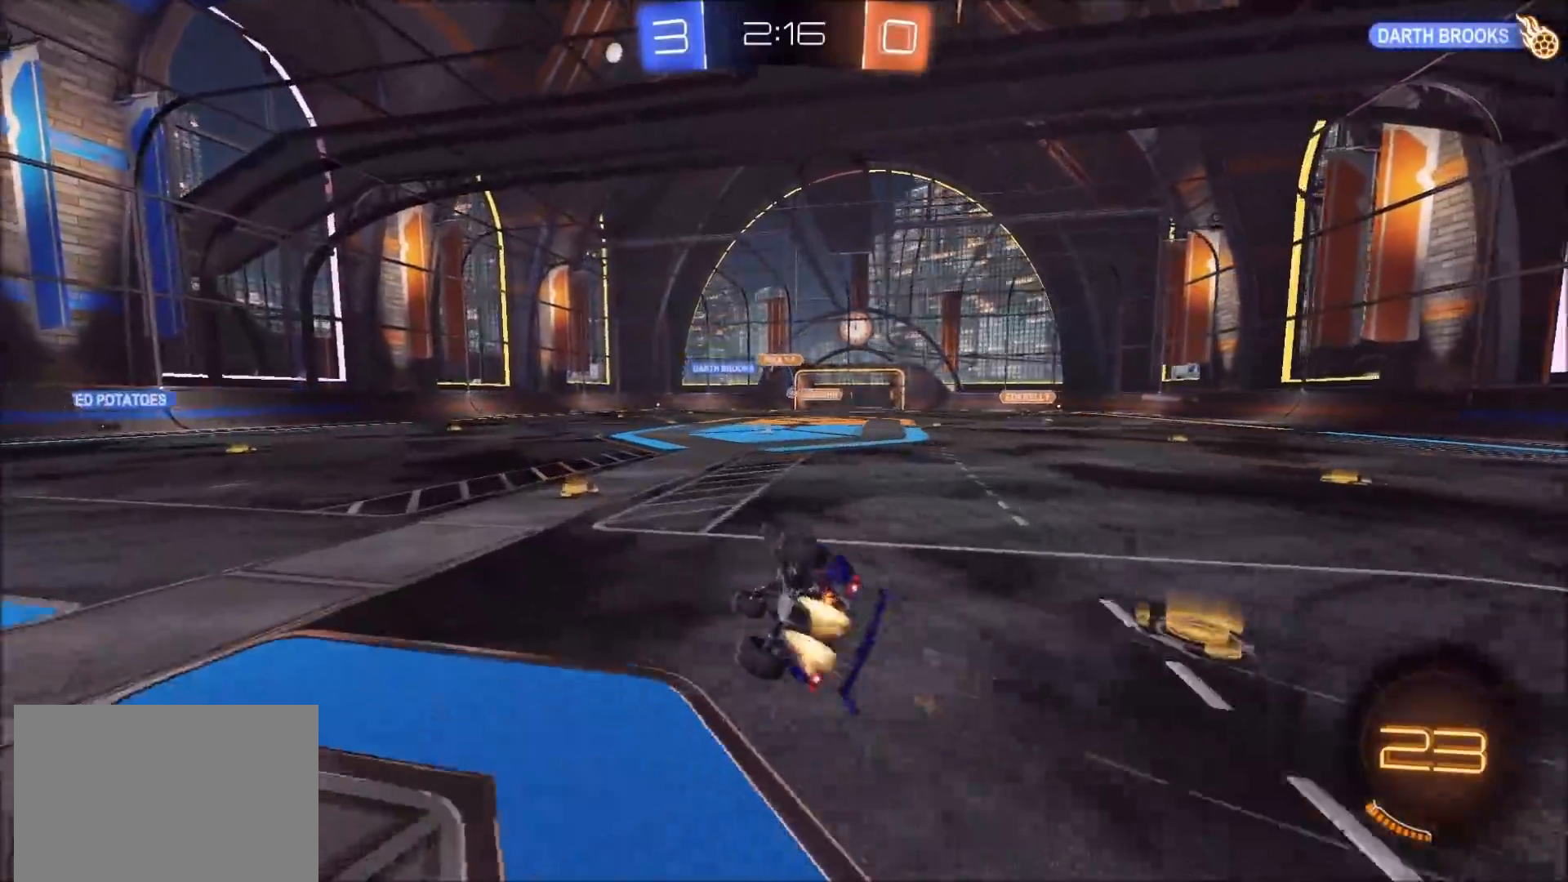
{"buttons": ["CIRCLE", "R2"], "left_stick": "up-left", "right_stick": "center", "events": [[133, "L1", "up"], [133, "left_stick", "up-left"]]}
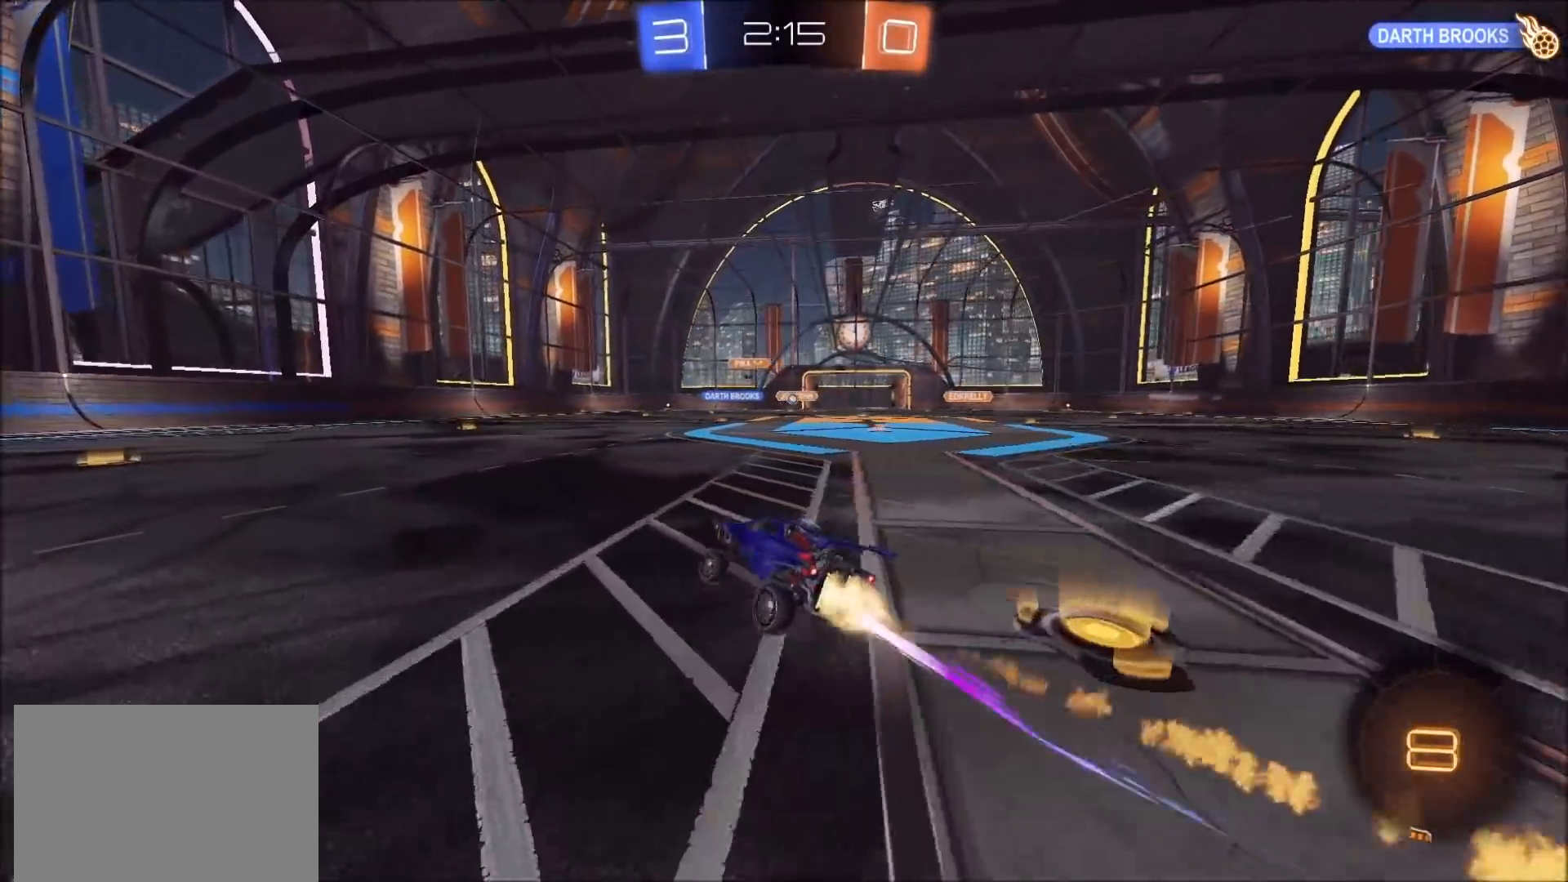
{"buttons": ["R2"], "left_stick": "right", "right_stick": "center", "events": [[133, "left_stick", "center"], [150, "CIRCLE", "up"], [433, "left_stick", "right"]]}
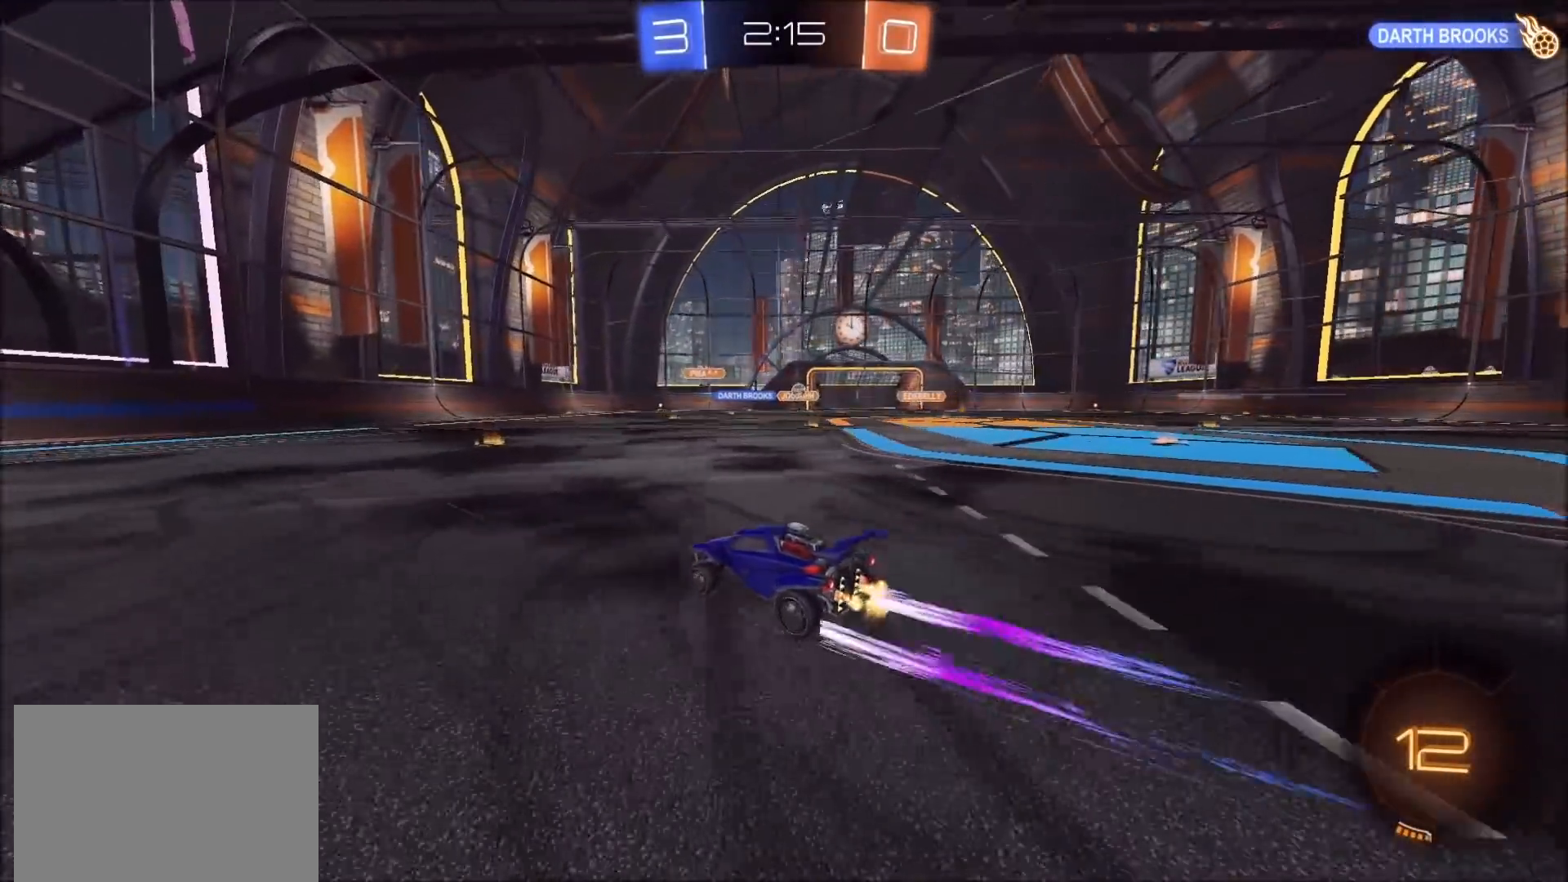
{"buttons": ["R2"], "left_stick": "right", "right_stick": "center", "events": [[83, "left_stick", "center"], [167, "left_stick", "up-right"], [367, "left_stick", "center"], [500, "left_stick", "right"]]}
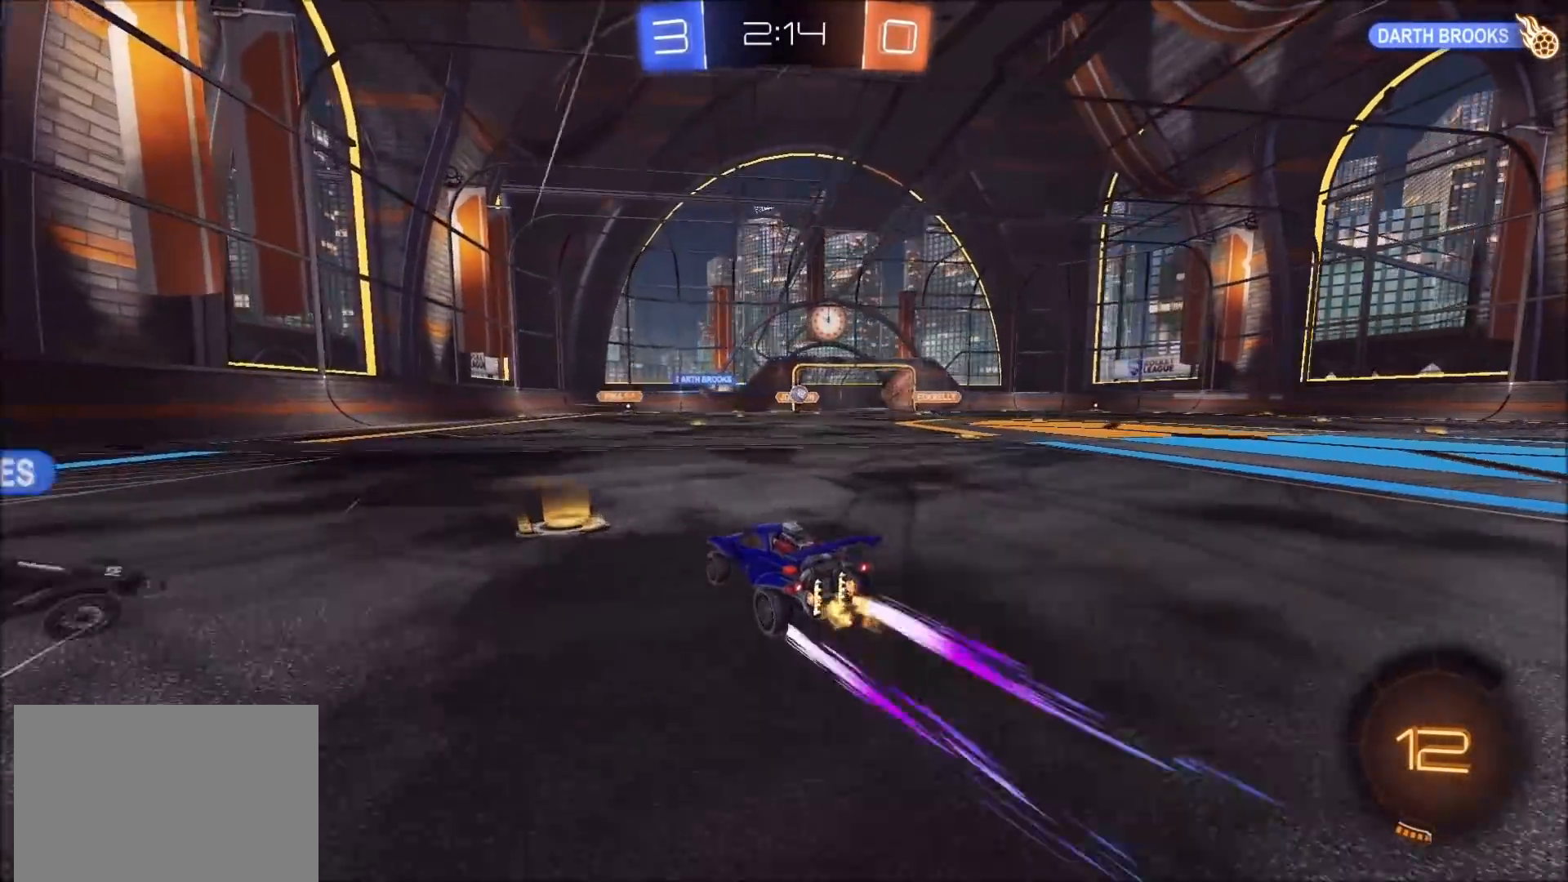
{"buttons": ["R2"], "left_stick": "up-right", "right_stick": "center", "events": [[250, "L1", "down"], [350, "L1", "up"], [383, "left_stick", "up-right"]]}
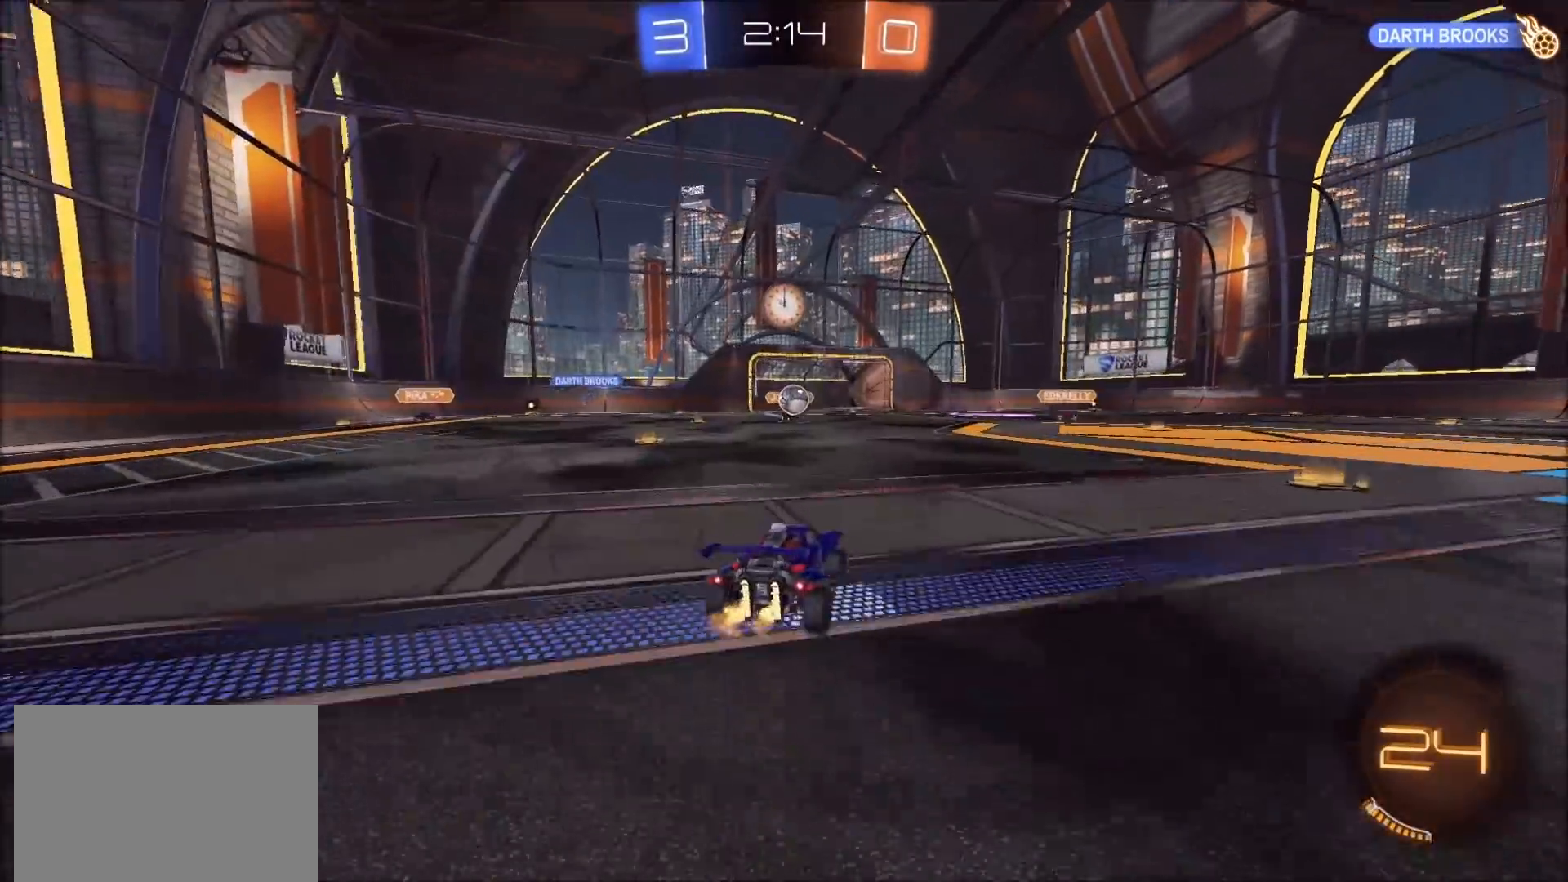
{"buttons": ["CIRCLE", "L1", "R2"], "left_stick": "up-left", "right_stick": "center", "events": [[133, "left_stick", "down-left"], [150, "CROSS", "down"], [300, "CROSS", "up"], [417, "left_stick", "up-left"], [450, "L1", "down"], [500, "CIRCLE", "down"]]}
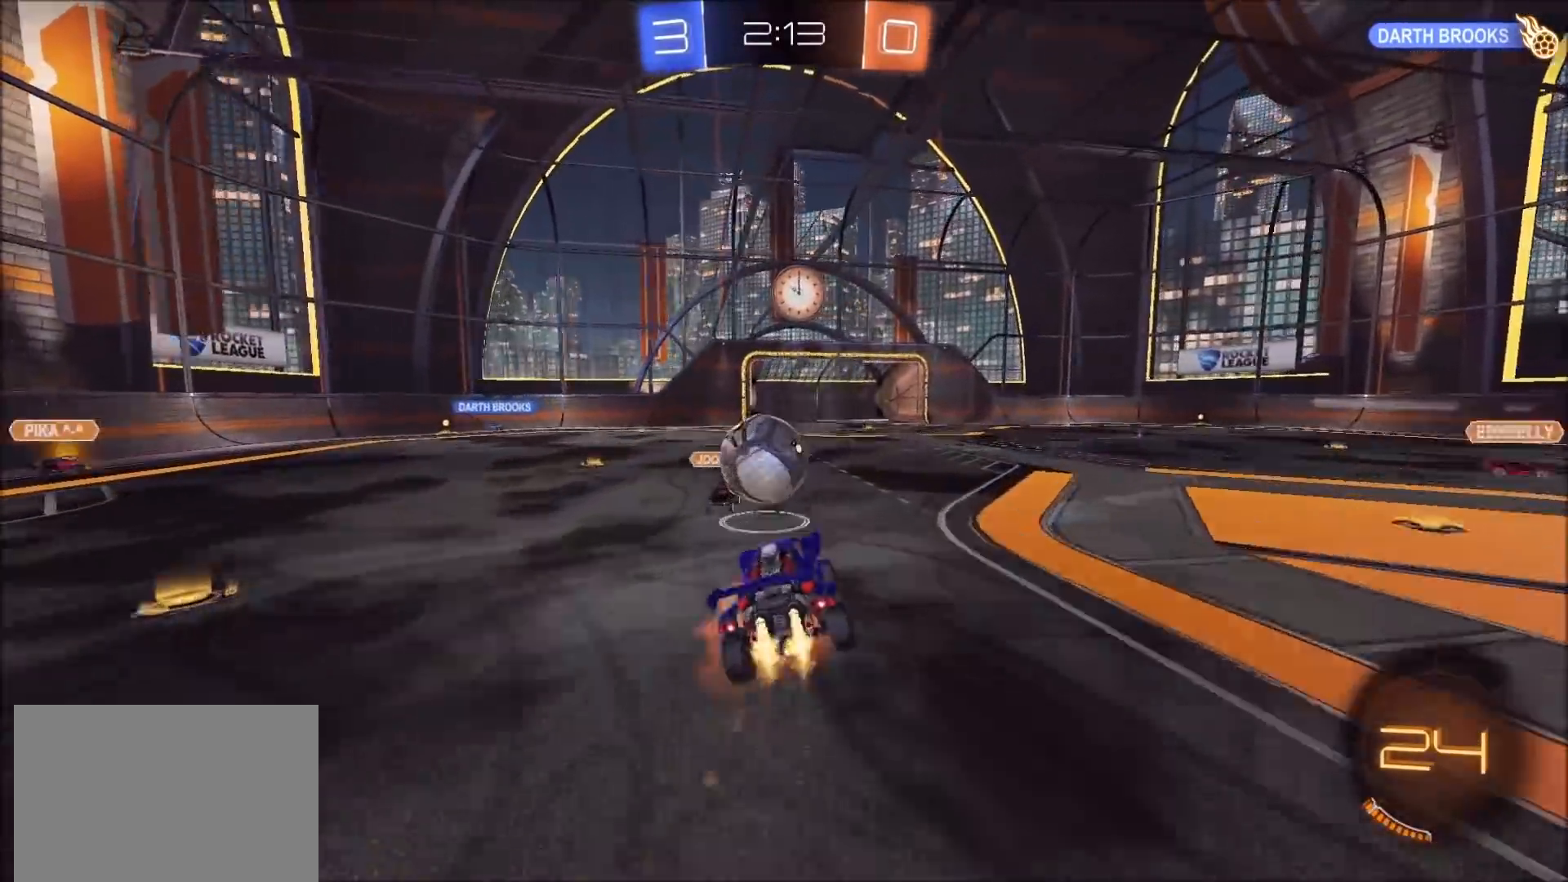
{"buttons": ["CIRCLE", "L1", "R2"], "left_stick": "down-left", "right_stick": "center", "events": [[17, "CROSS", "down"], [33, "left_stick", "left"], [183, "left_stick", "down-left"], [283, "CROSS", "up"]]}
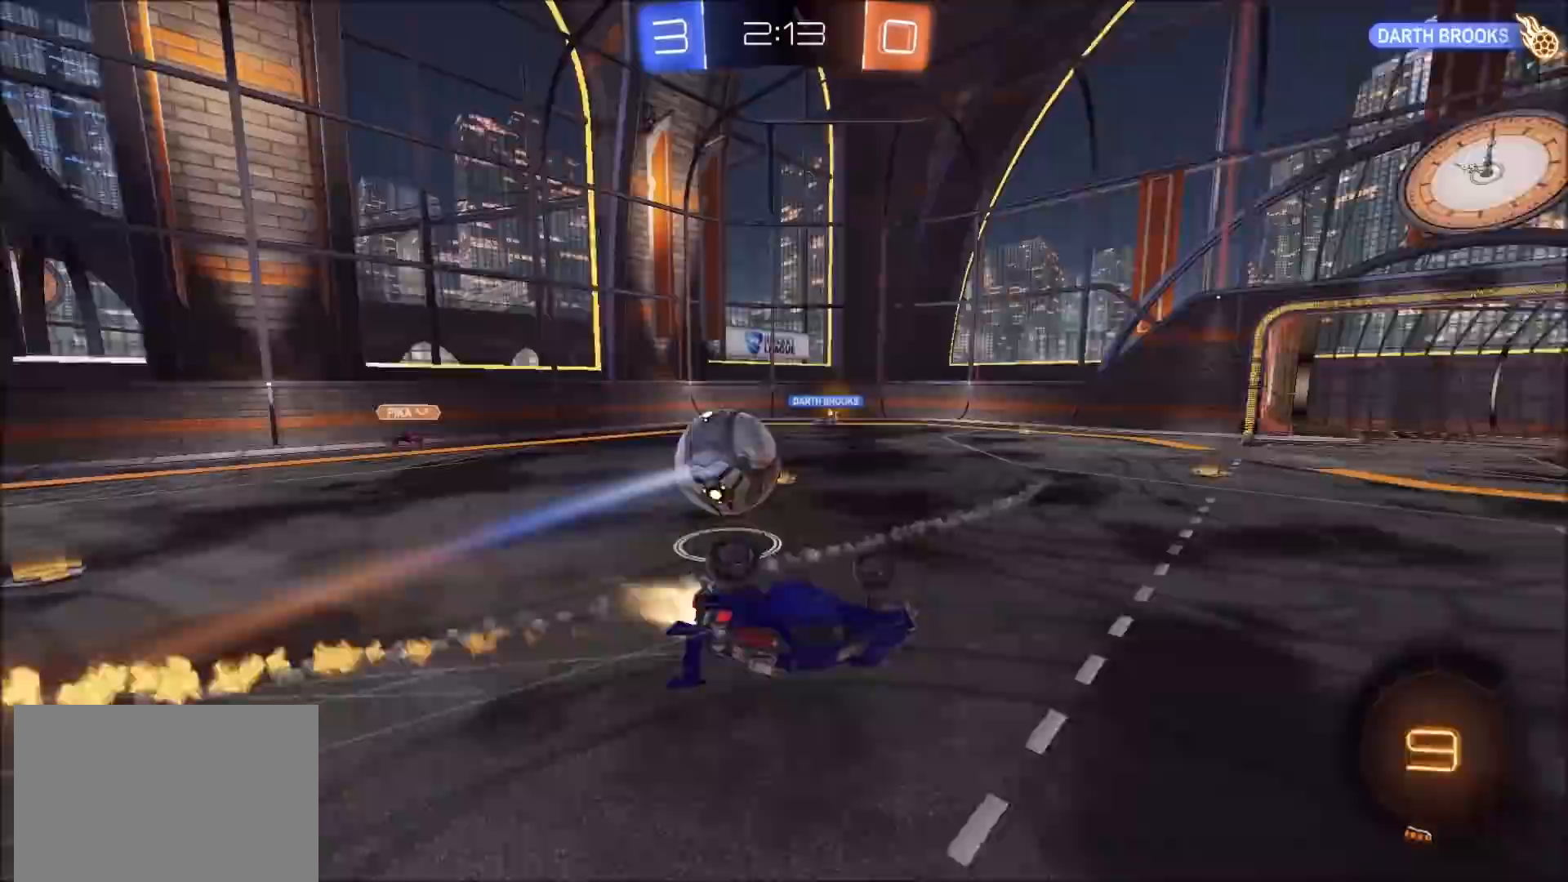
{"buttons": ["R2"], "left_stick": "center", "right_stick": "center", "events": [[167, "L1", "up"], [233, "left_stick", "down"], [283, "CIRCLE", "up"], [483, "left_stick", "center"]]}
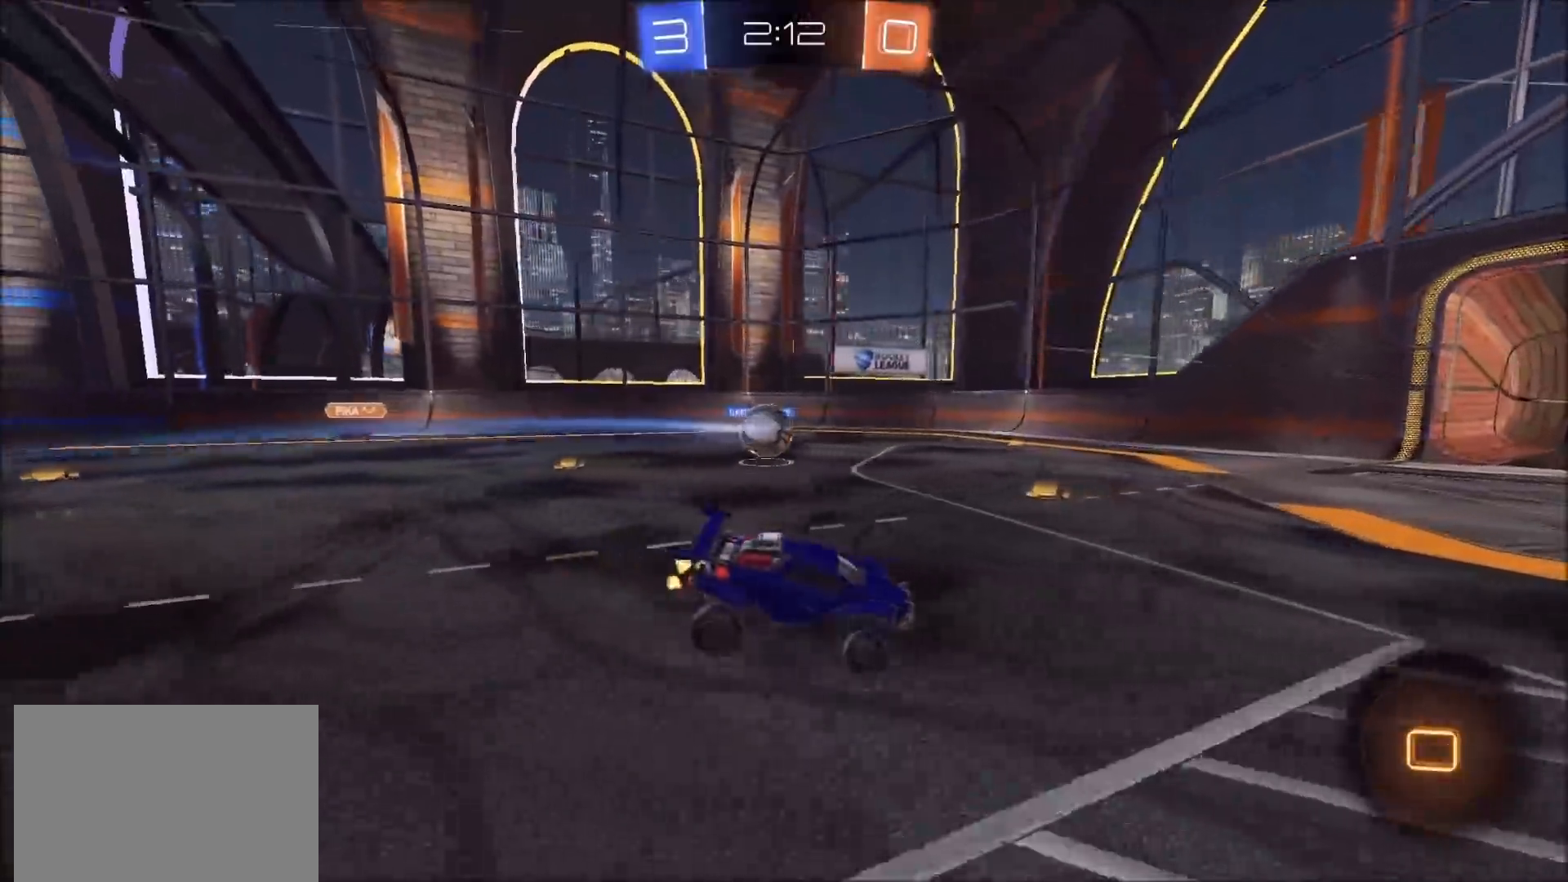
{"buttons": ["L1", "R2"], "left_stick": "right", "right_stick": "center", "events": [[150, "left_stick", "right"], [333, "TRIANGLE", "down"], [400, "CROSS", "down"], [400, "L1", "down"], [400, "TRIANGLE", "up"], [450, "CROSS", "up"]]}
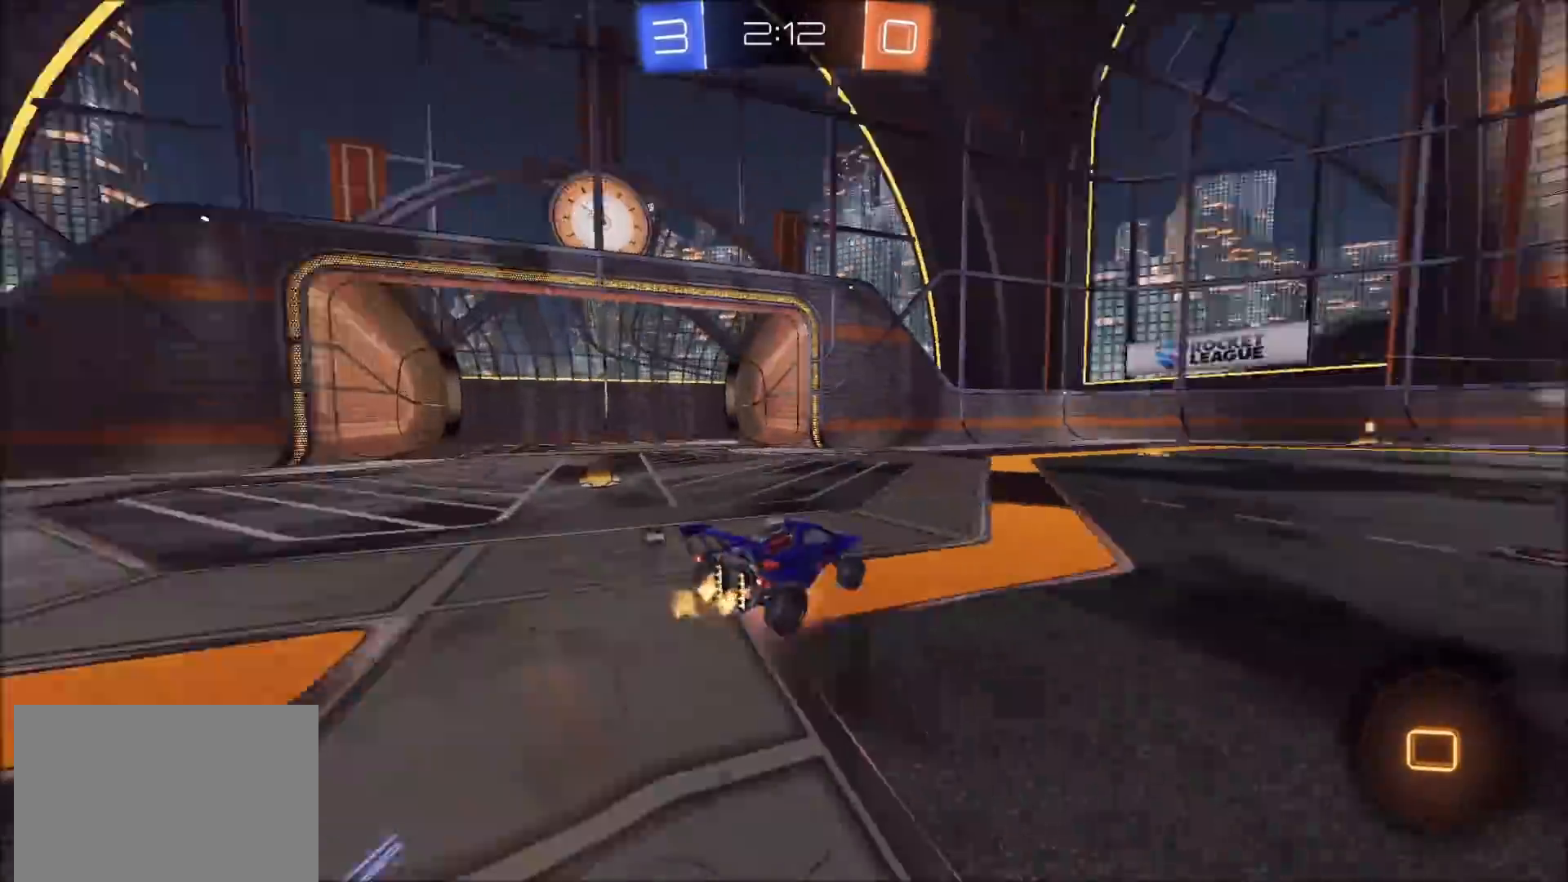
{"buttons": ["L1"], "left_stick": "up-right", "right_stick": "center", "events": [[17, "CROSS", "down"], [150, "CROSS", "up"], [283, "R2", "up"], [350, "left_stick", "up-right"]]}
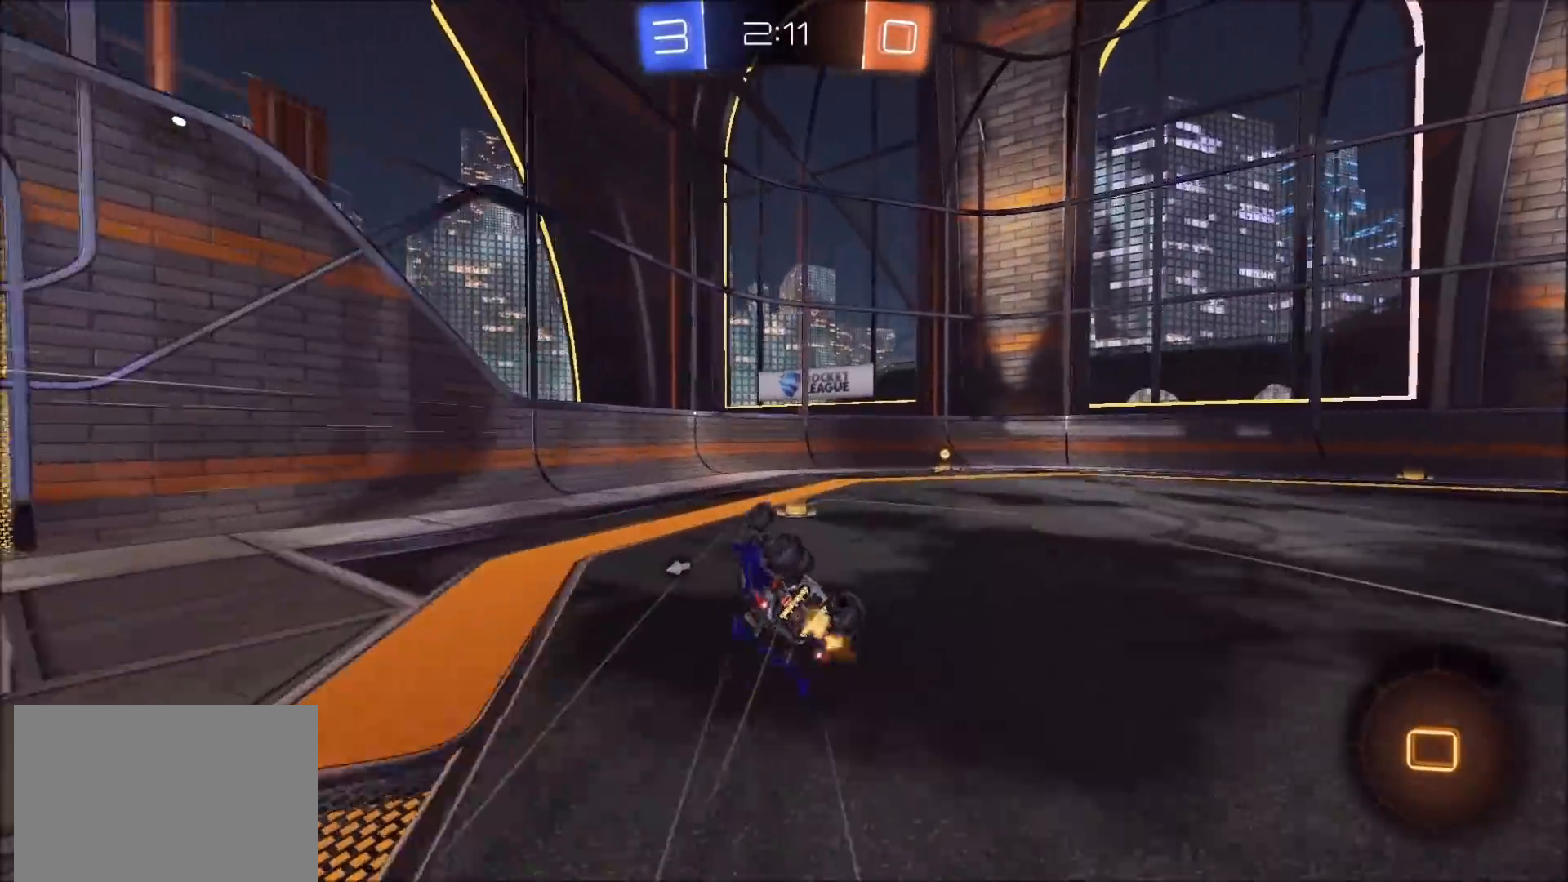
{"buttons": ["R2"], "left_stick": "up-right", "right_stick": "center", "events": [[283, "L1", "up"], [367, "R2", "down"], [417, "TRIANGLE", "down"], [500, "TRIANGLE", "up"]]}
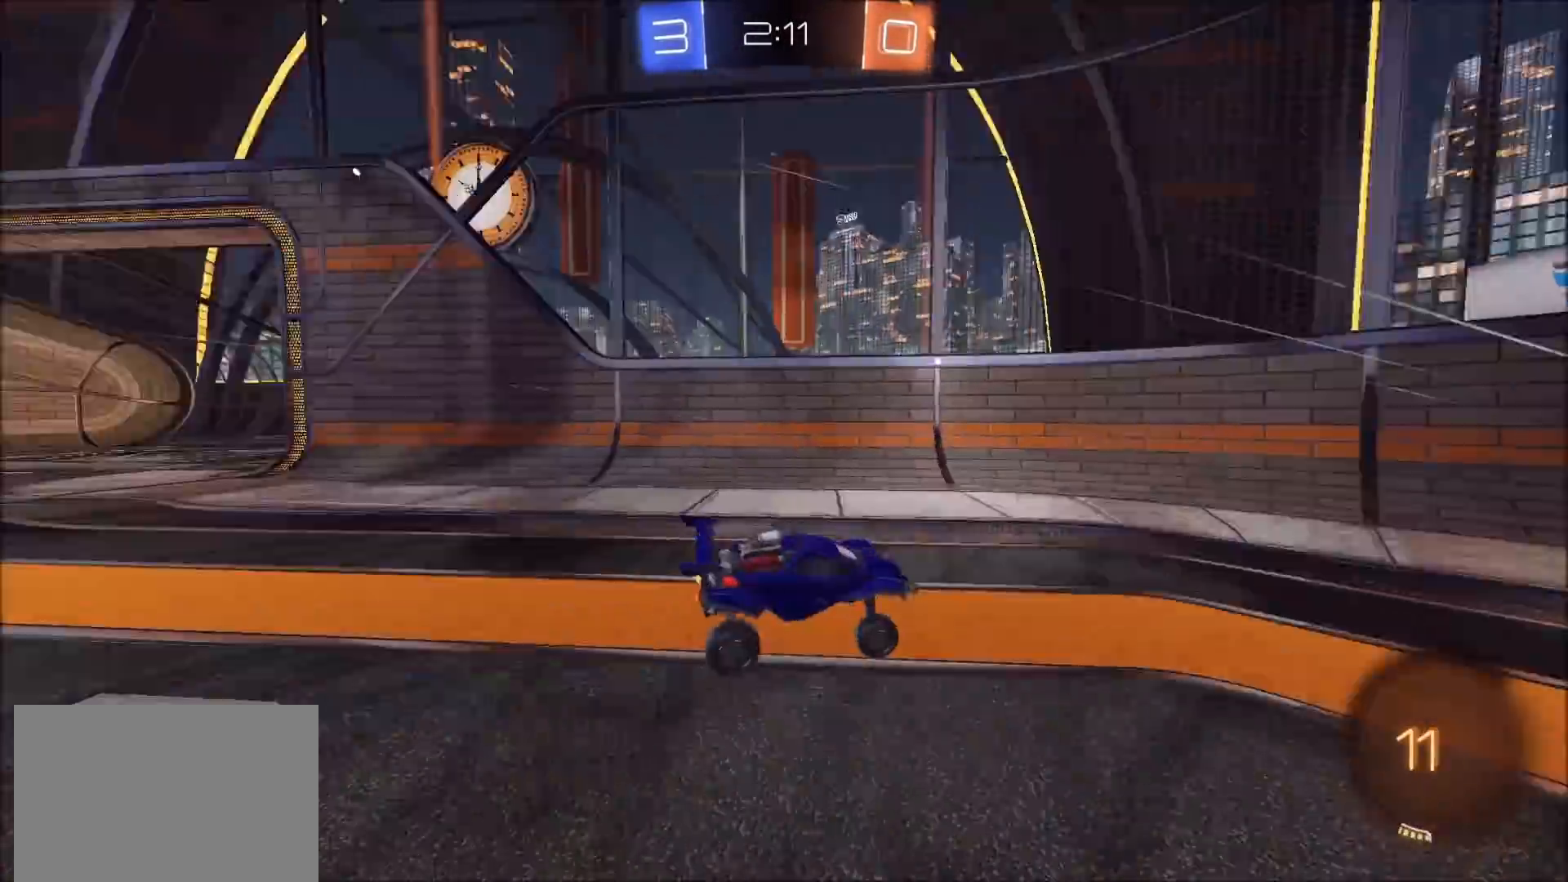
{"buttons": ["CIRCLE", "R2"], "left_stick": "up-right", "right_stick": "center", "events": [[500, "CIRCLE", "down"]]}
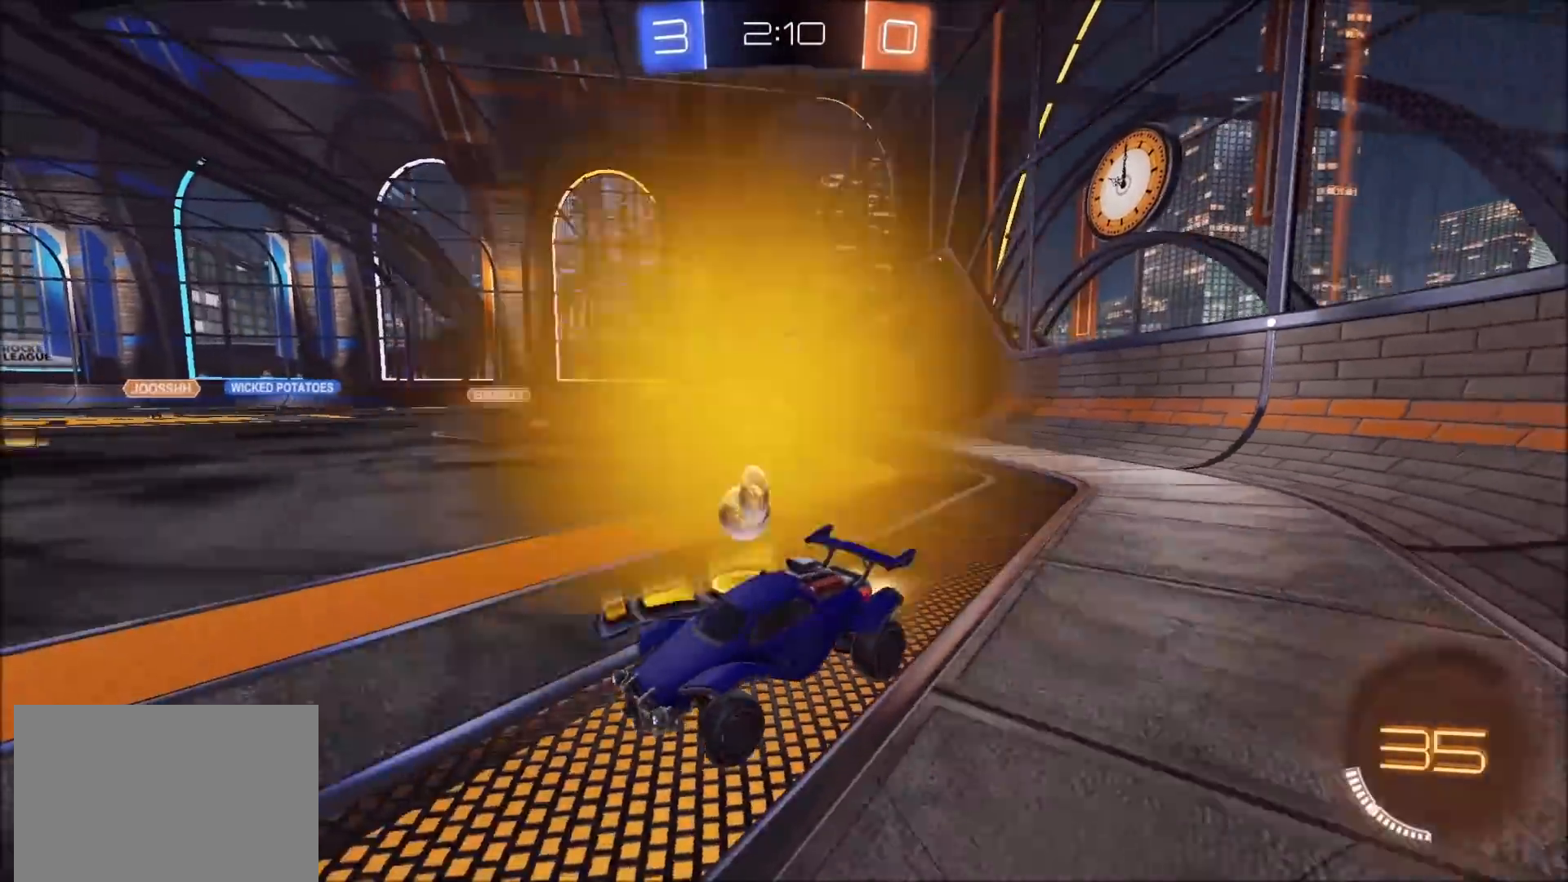
{"buttons": ["CROSS", "L1", "R2"], "left_stick": "up-right", "right_stick": "center", "events": [[117, "CIRCLE", "up"], [383, "CROSS", "down"], [433, "L1", "down"], [450, "CROSS", "up"], [500, "CROSS", "down"]]}
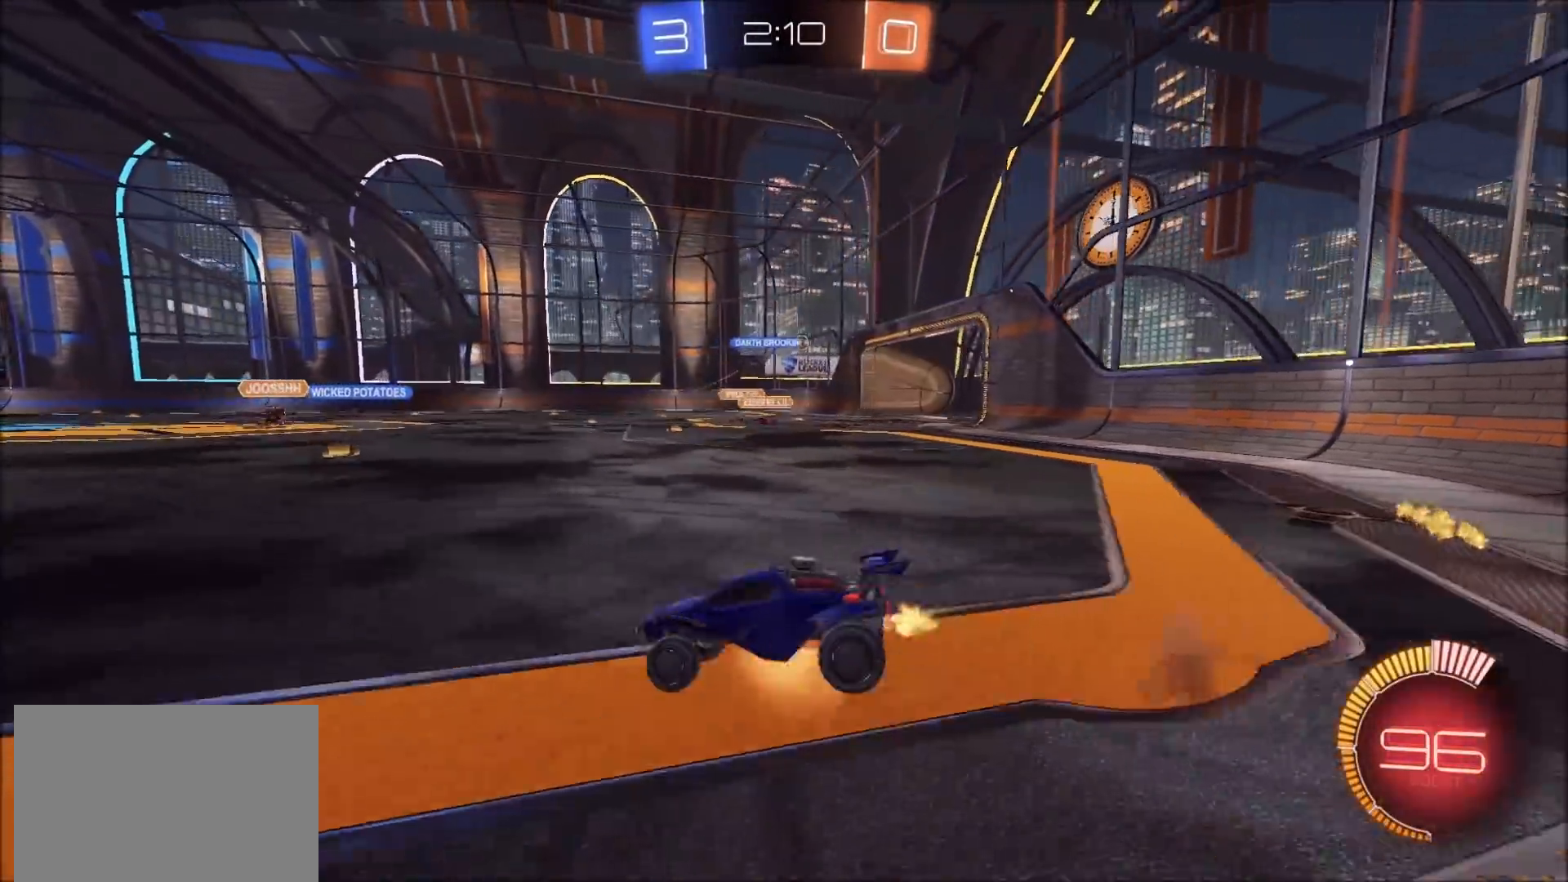
{"buttons": ["L1", "R2"], "left_stick": "down-right", "right_stick": "center", "events": [[17, "CIRCLE", "down"], [167, "left_stick", "down-right"], [217, "CROSS", "up"], [300, "CIRCLE", "up"]]}
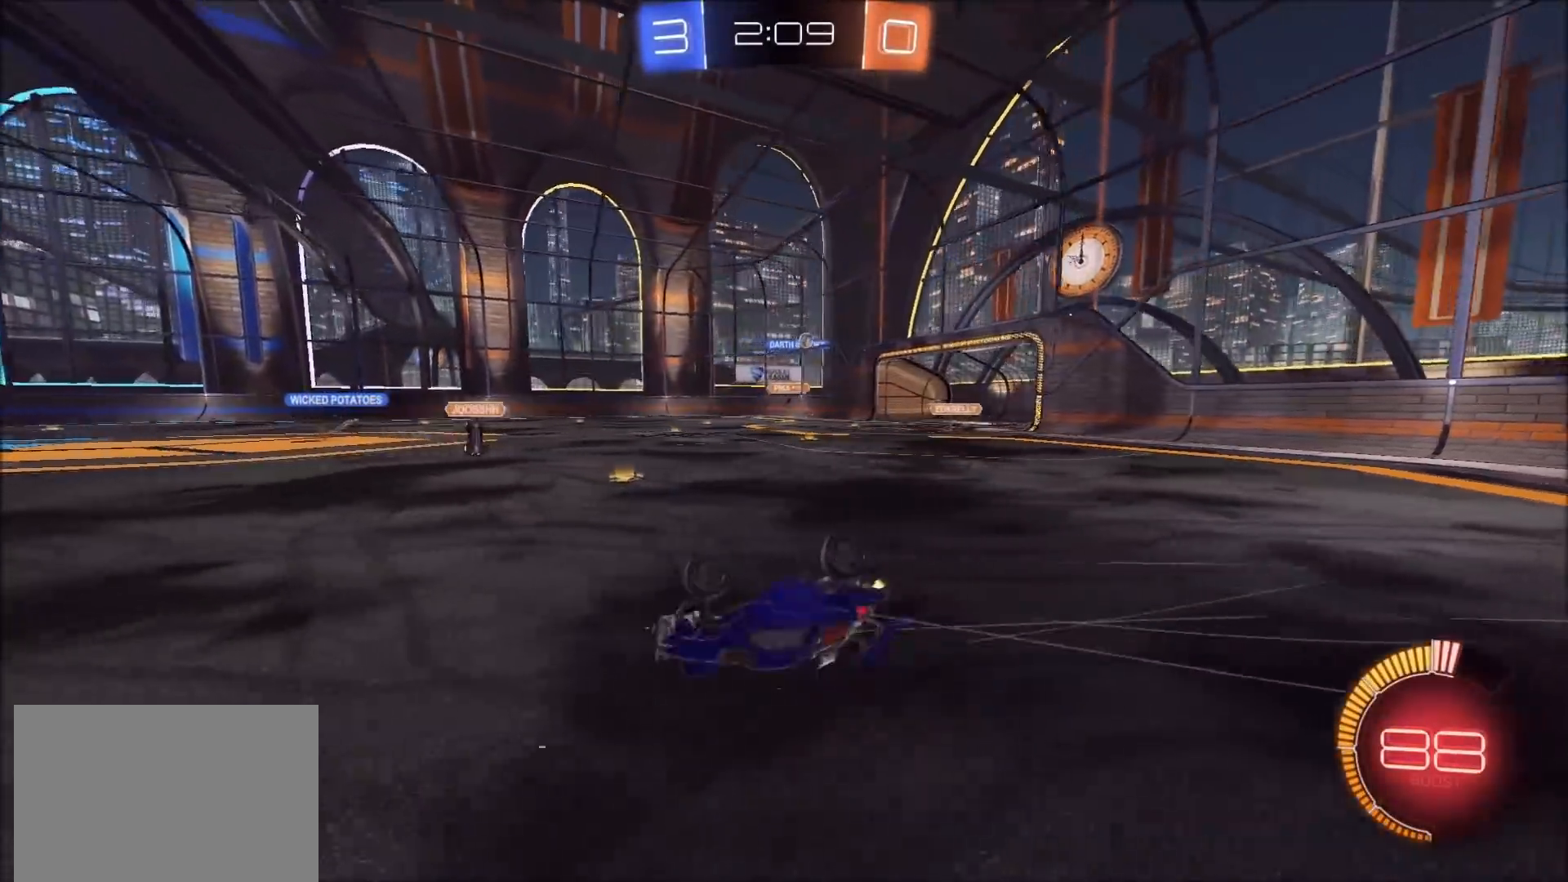
{"buttons": ["R2"], "left_stick": "left", "right_stick": "center", "events": [[150, "L1", "up"], [167, "left_stick", "center"], [300, "left_stick", "left"]]}
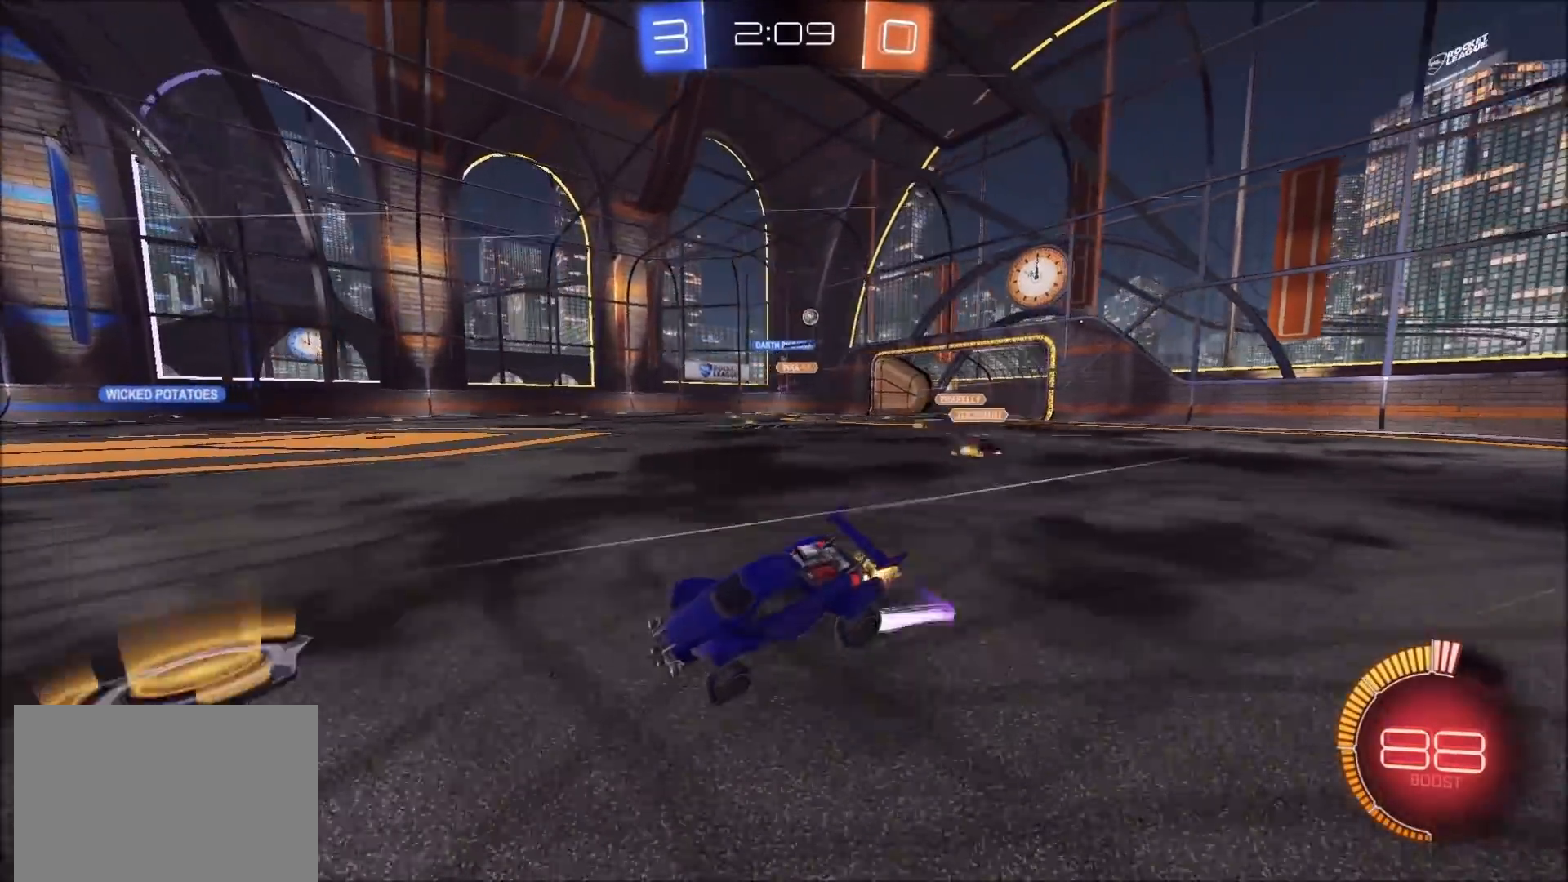
{"buttons": ["R2"], "left_stick": "left", "right_stick": "center", "events": [[300, "L1", "down"], [417, "L1", "up"]]}
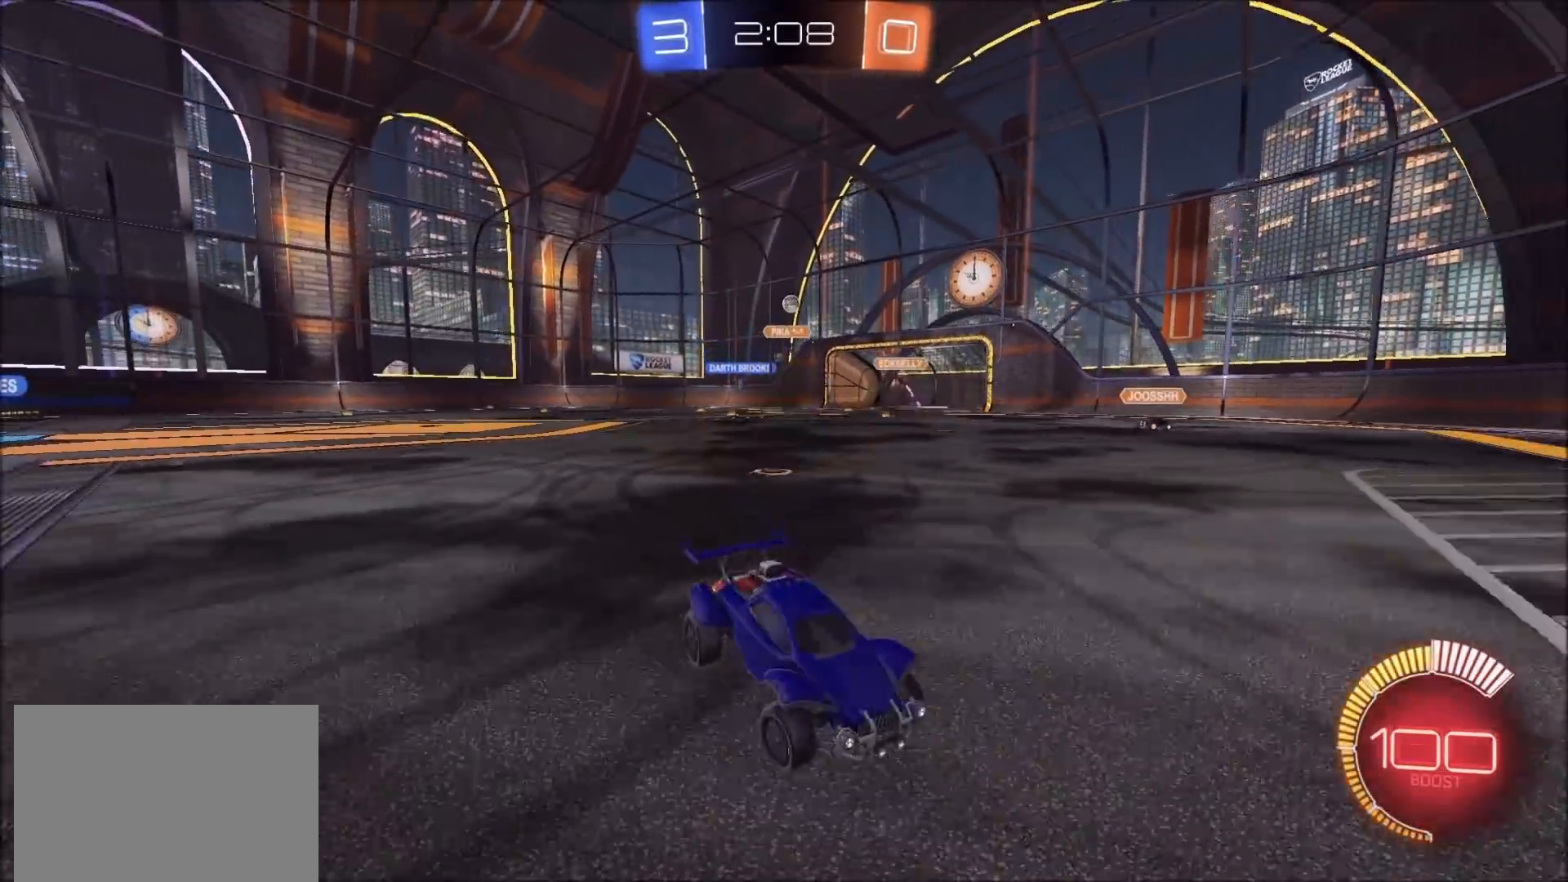
{"buttons": ["R2"], "left_stick": "left", "right_stick": "center", "events": [[83, "left_stick", "center"], [233, "left_stick", "left"], [333, "L1", "down"], [433, "L1", "up"]]}
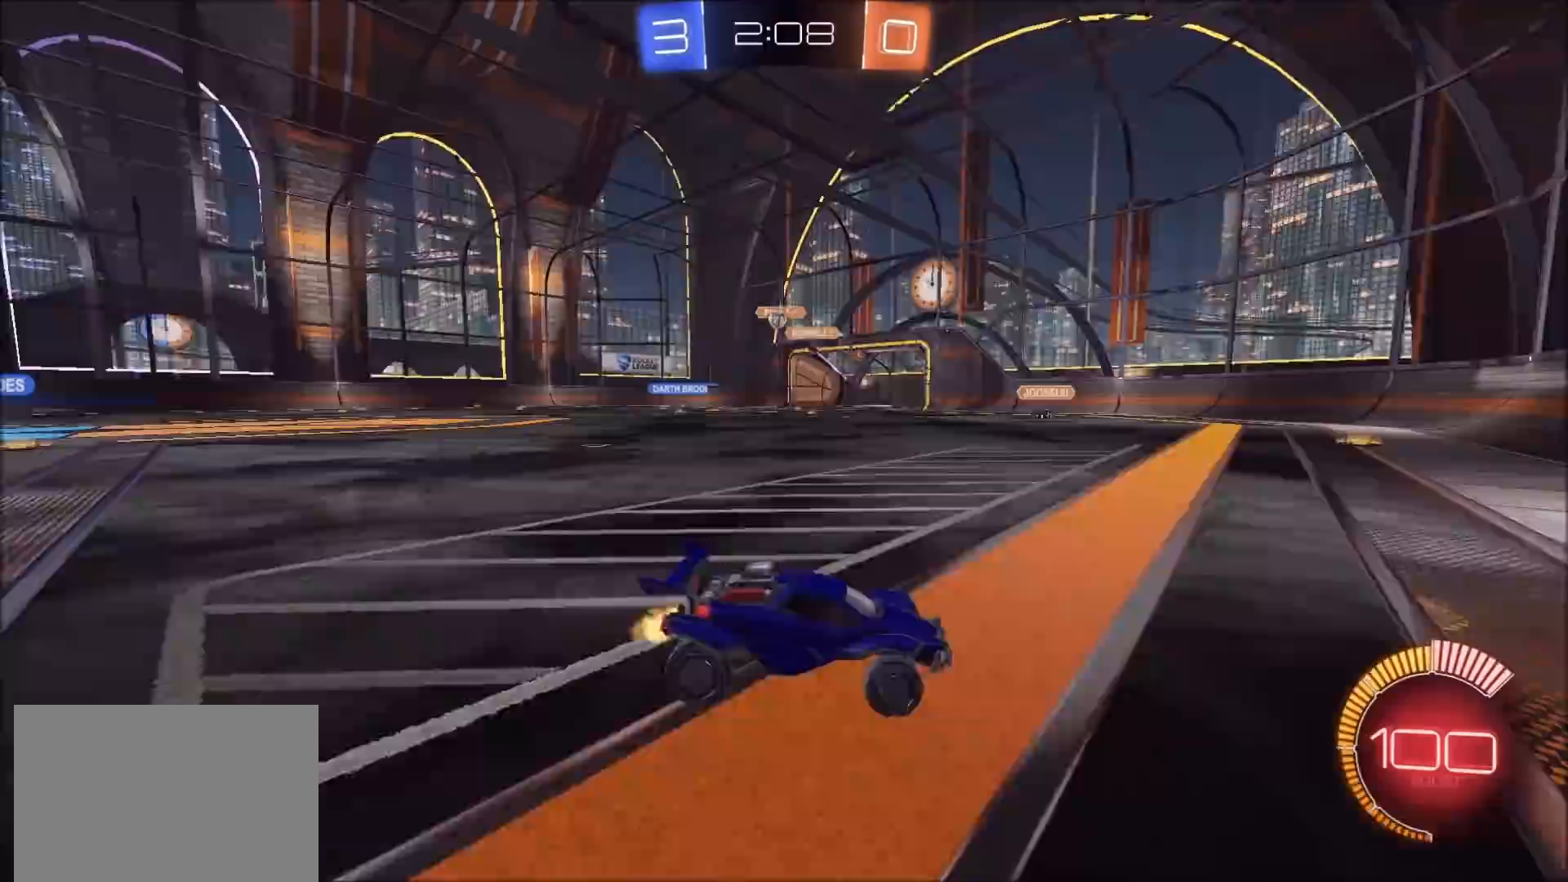
{"buttons": ["CIRCLE", "R2"], "left_stick": "left", "right_stick": "center", "events": [[250, "R2", "up"], [300, "R2", "down"], [483, "CIRCLE", "down"]]}
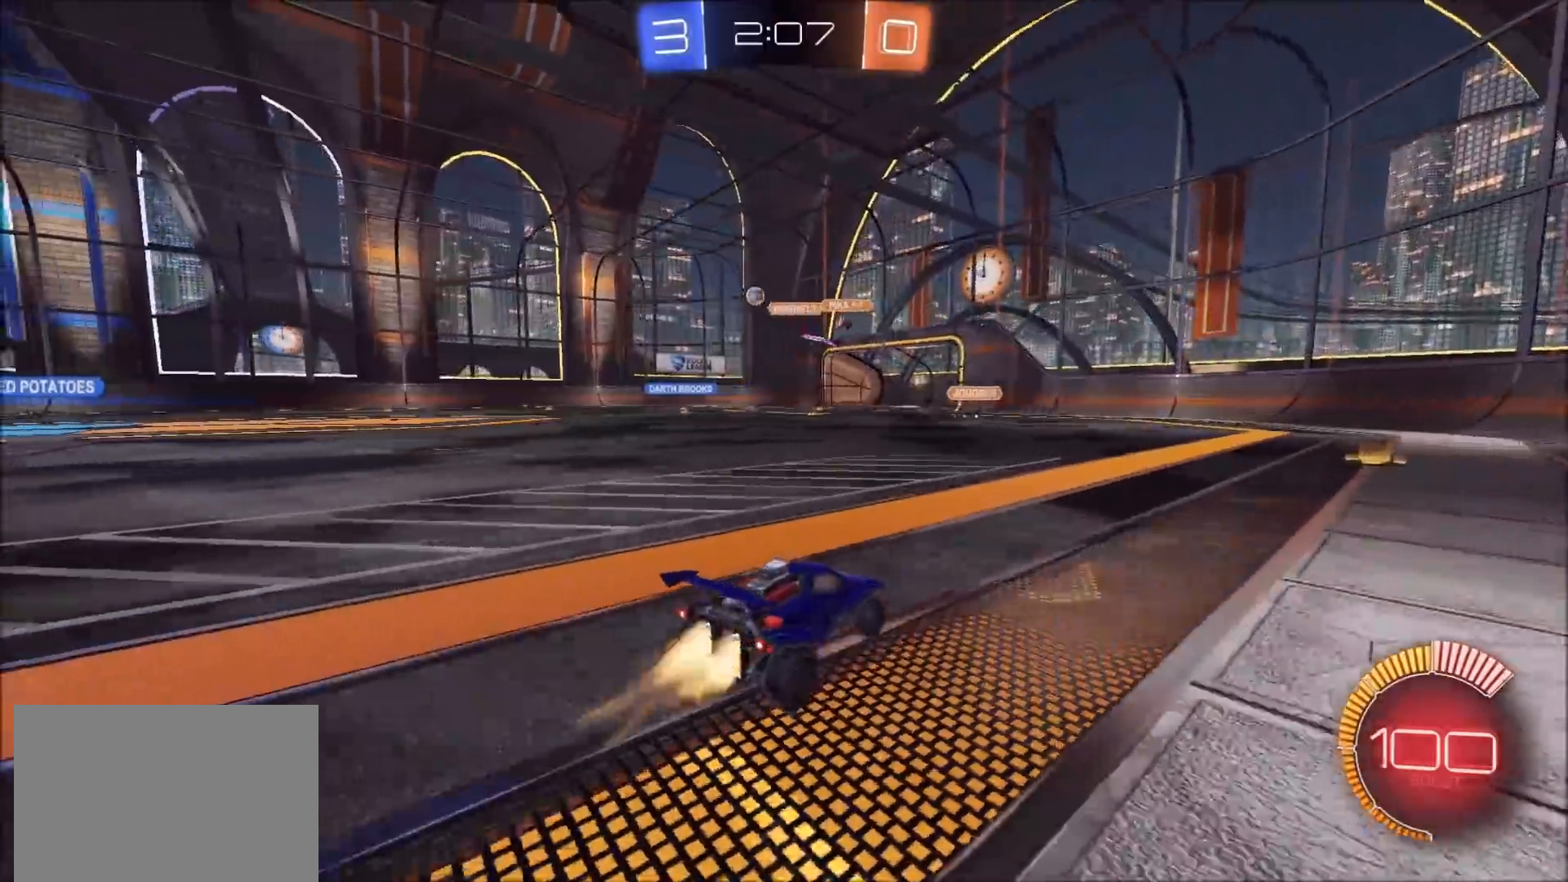
{"buttons": ["R2"], "left_stick": "left", "right_stick": "center", "events": [[50, "L1", "down"], [67, "CIRCLE", "up"], [150, "L1", "up"]]}
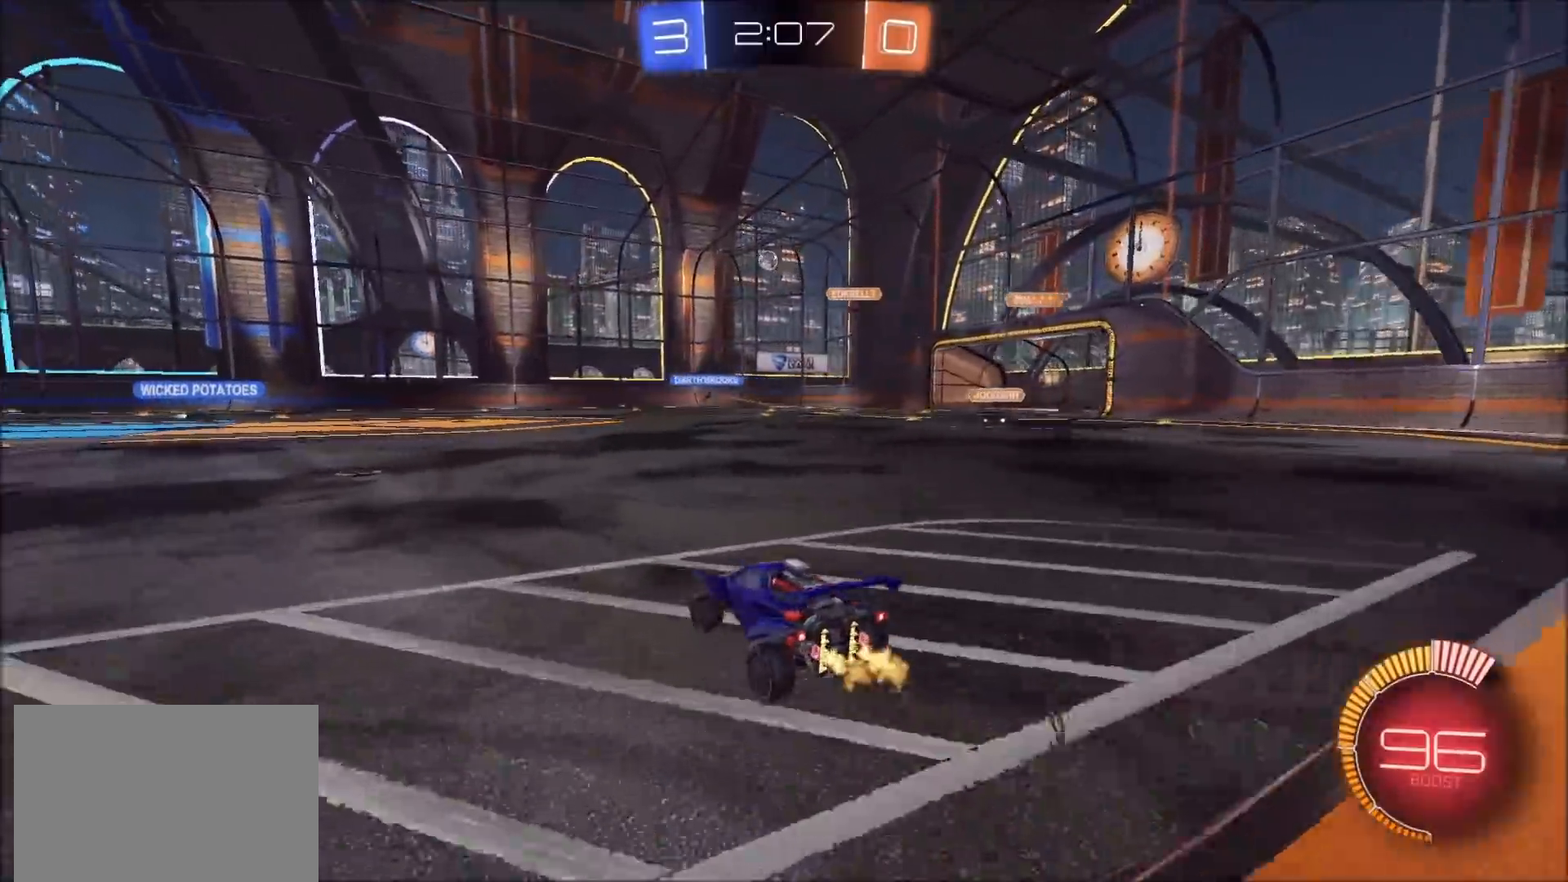
{"buttons": ["CROSS", "CIRCLE", "L1", "R2"], "left_stick": "up-right", "right_stick": "center", "events": [[300, "CIRCLE", "down"], [383, "CROSS", "down"], [433, "left_stick", "up-right"], [450, "CROSS", "up"], [450, "L1", "down"], [500, "CROSS", "down"]]}
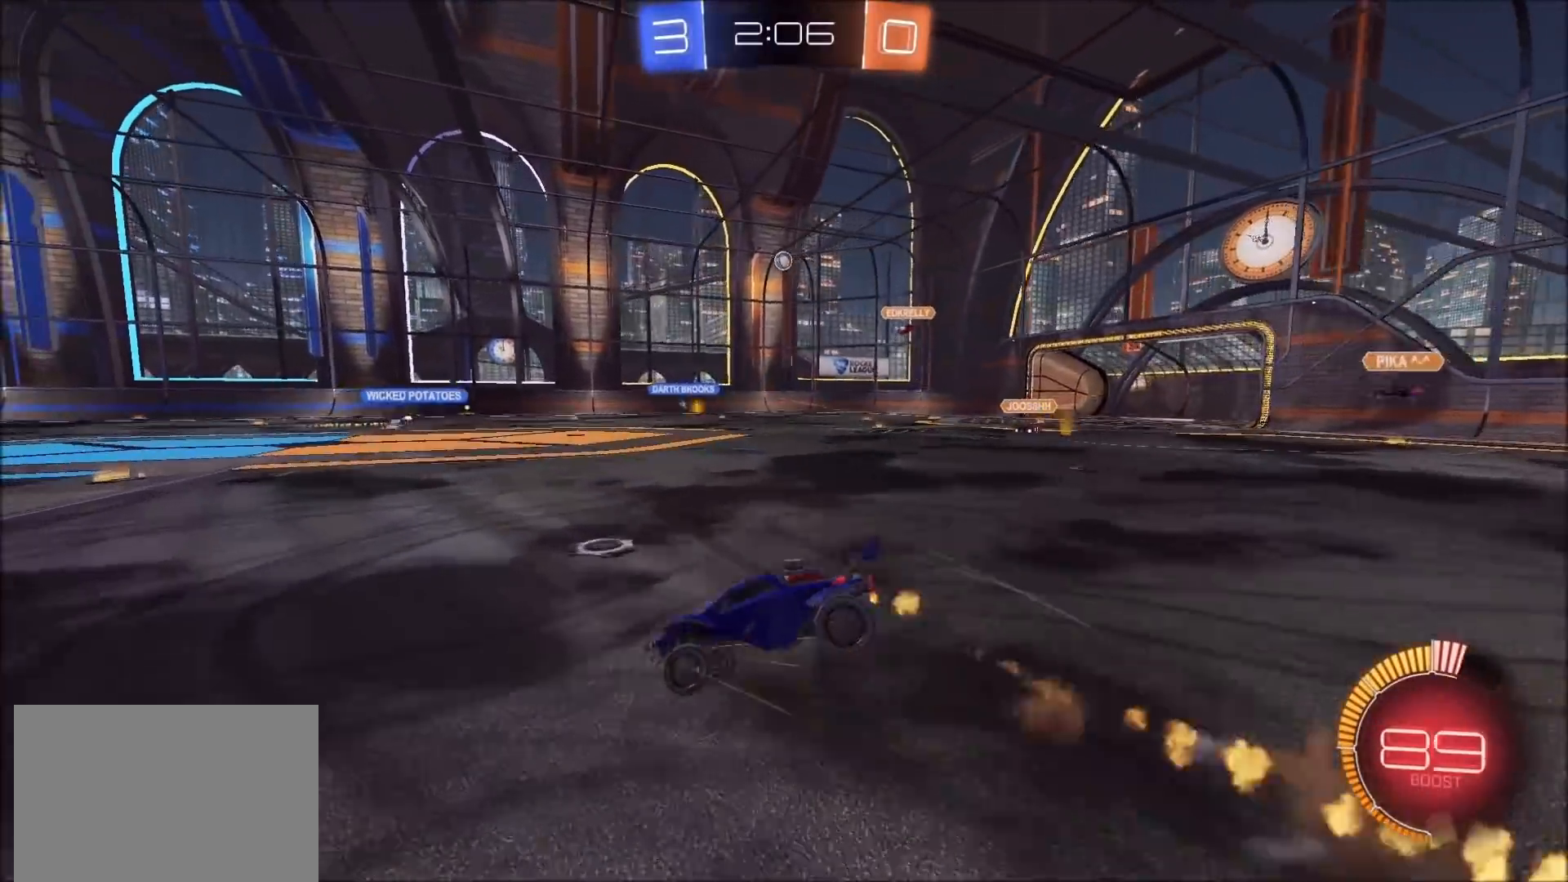
{"buttons": ["L1"], "left_stick": "down-right", "right_stick": "center", "events": [[33, "L1", "up"], [50, "CIRCLE", "up"], [67, "left_stick", "down"], [150, "CIRCLE", "down"], [200, "CROSS", "up"], [250, "left_stick", "down-right"], [317, "CIRCLE", "up"], [367, "R2", "up"], [467, "L1", "down"]]}
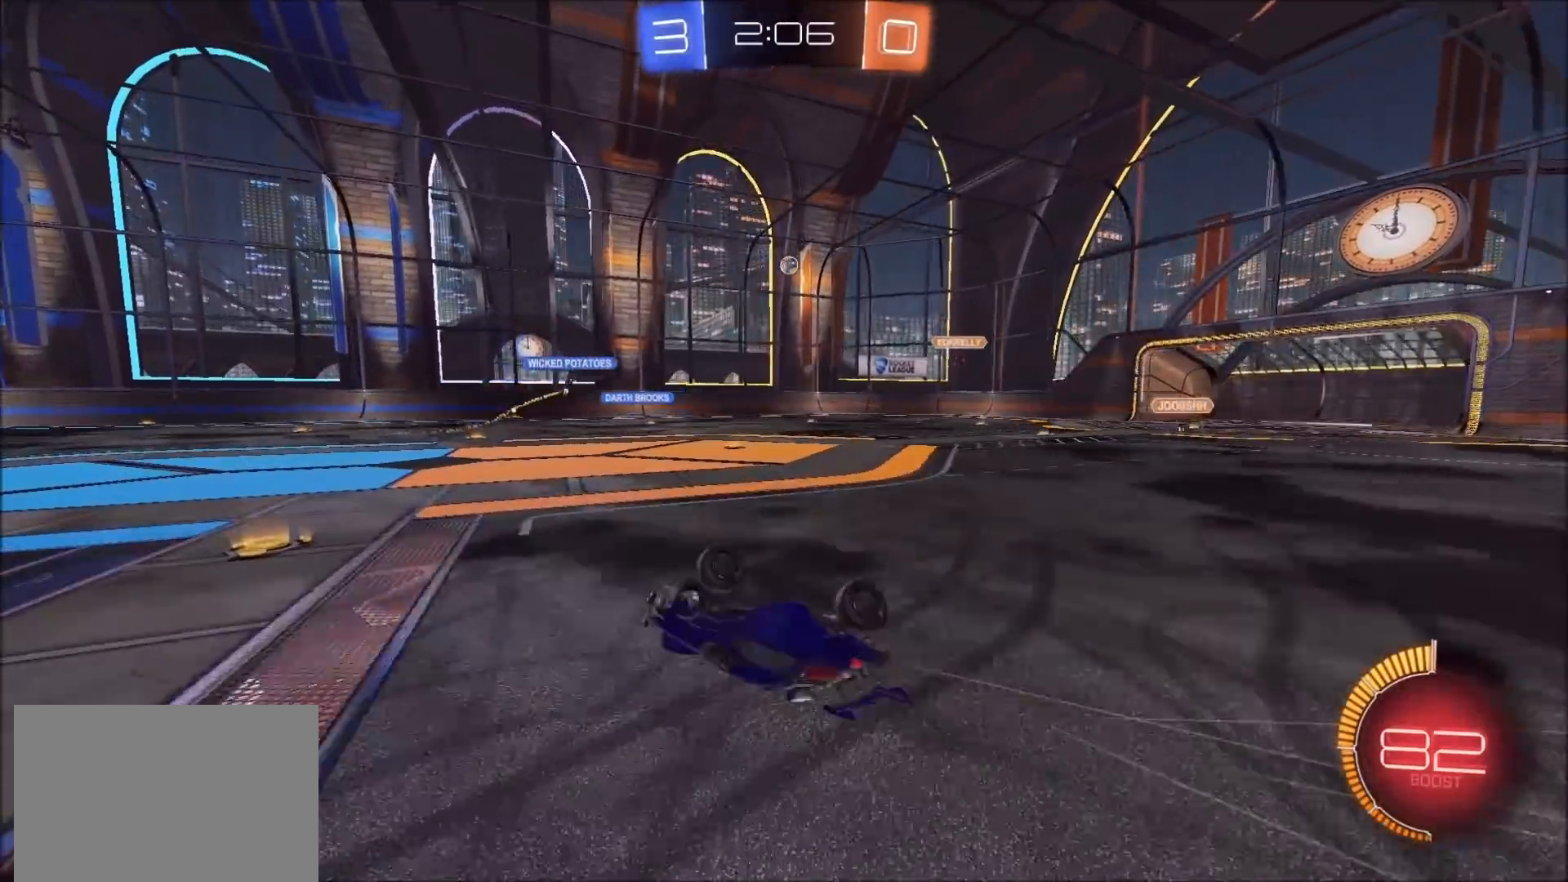
{"buttons": ["R2"], "left_stick": "center", "right_stick": "center", "events": [[150, "left_stick", "up-right"], [183, "R2", "down"], [317, "L1", "up"], [483, "left_stick", "center"]]}
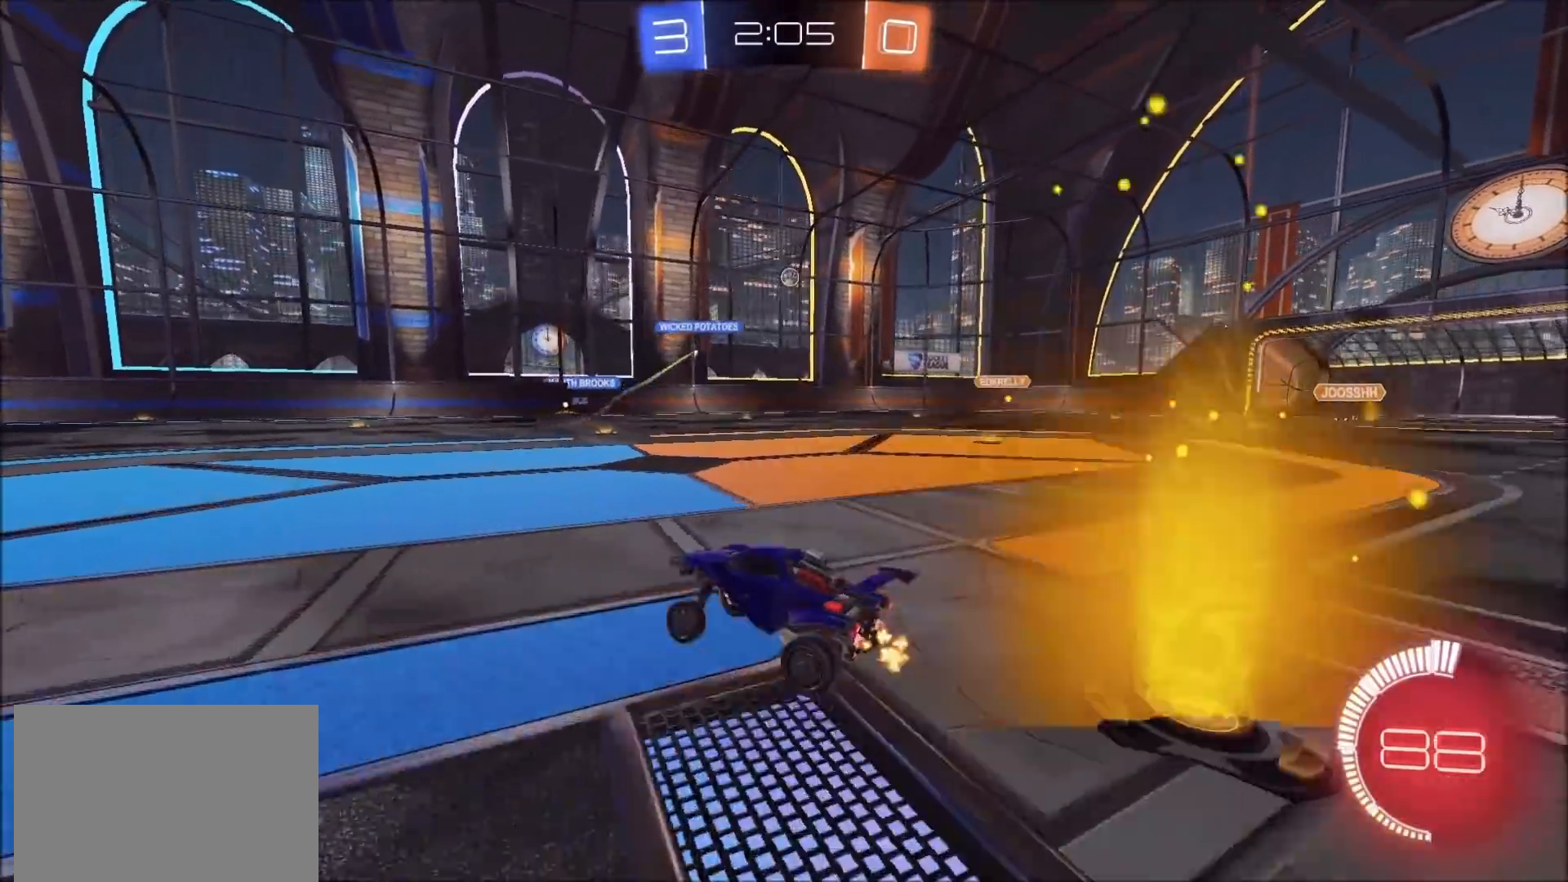
{"buttons": ["R2"], "left_stick": "up-right", "right_stick": "center", "events": [[83, "left_stick", "up-right"]]}
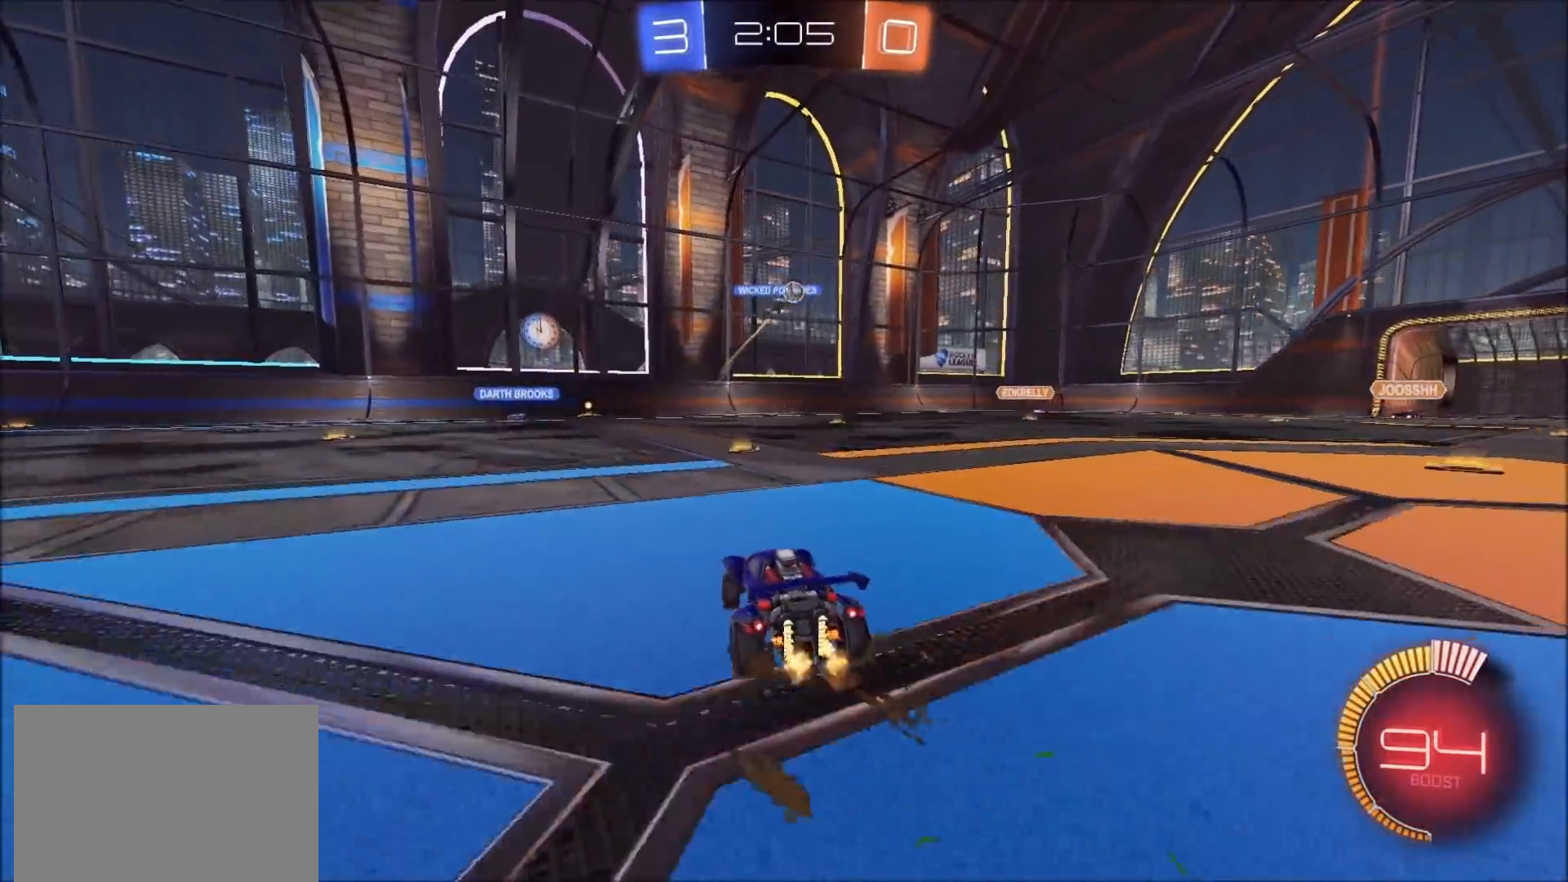
{"buttons": ["R2"], "left_stick": "left", "right_stick": "center", "events": [[67, "left_stick", "center"], [333, "left_stick", "left"], [367, "L1", "down"], [467, "L1", "up"]]}
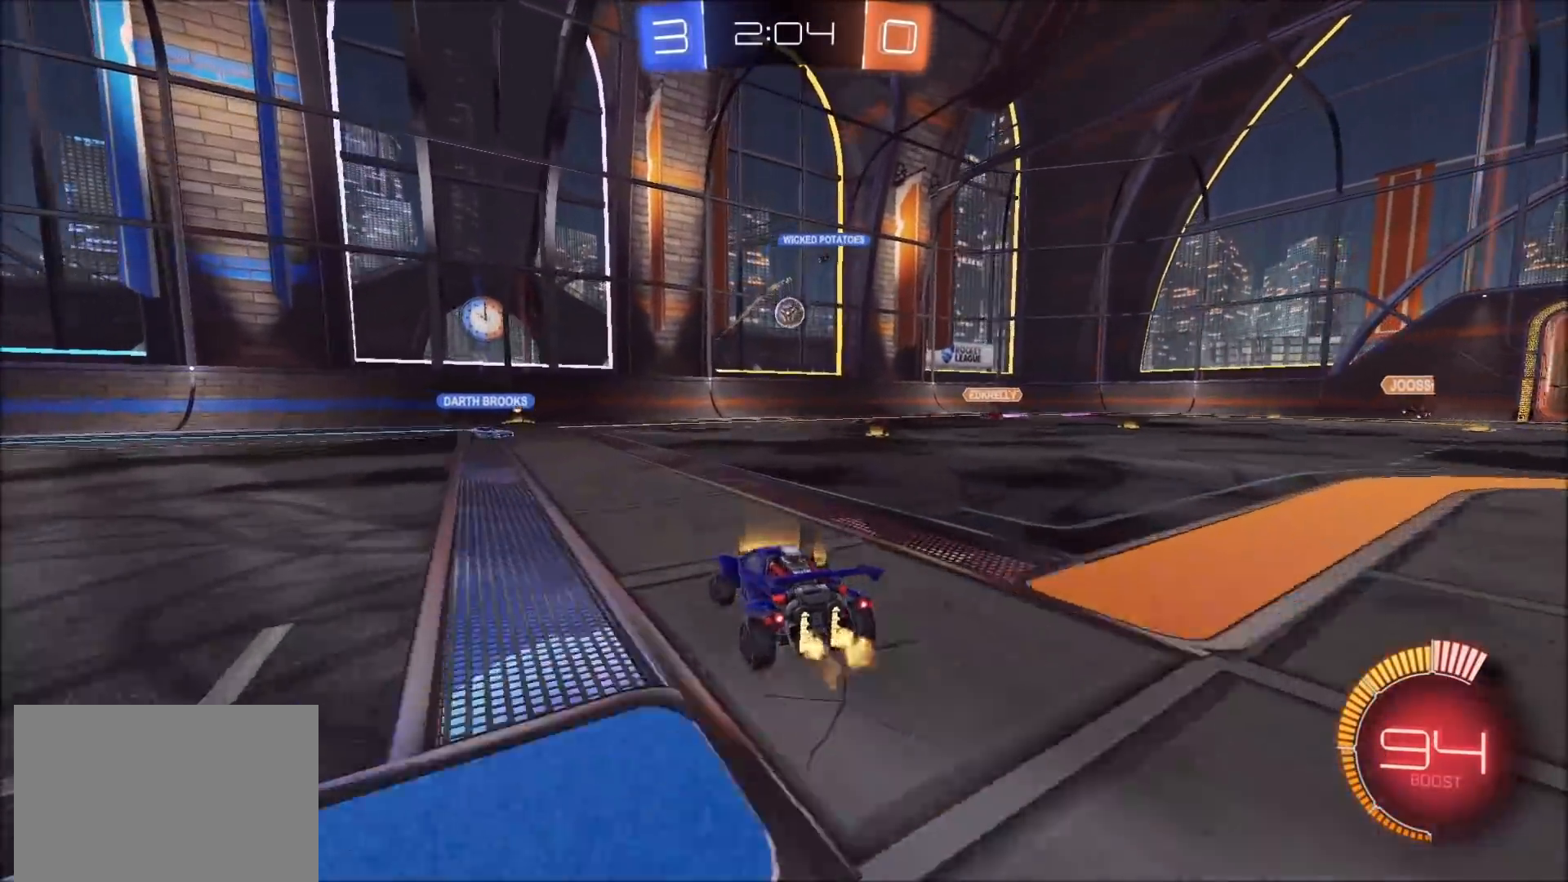
{"buttons": ["CIRCLE", "R2"], "left_stick": "up-left", "right_stick": "center", "events": [[250, "CIRCLE", "down"], [400, "left_stick", "up-left"]]}
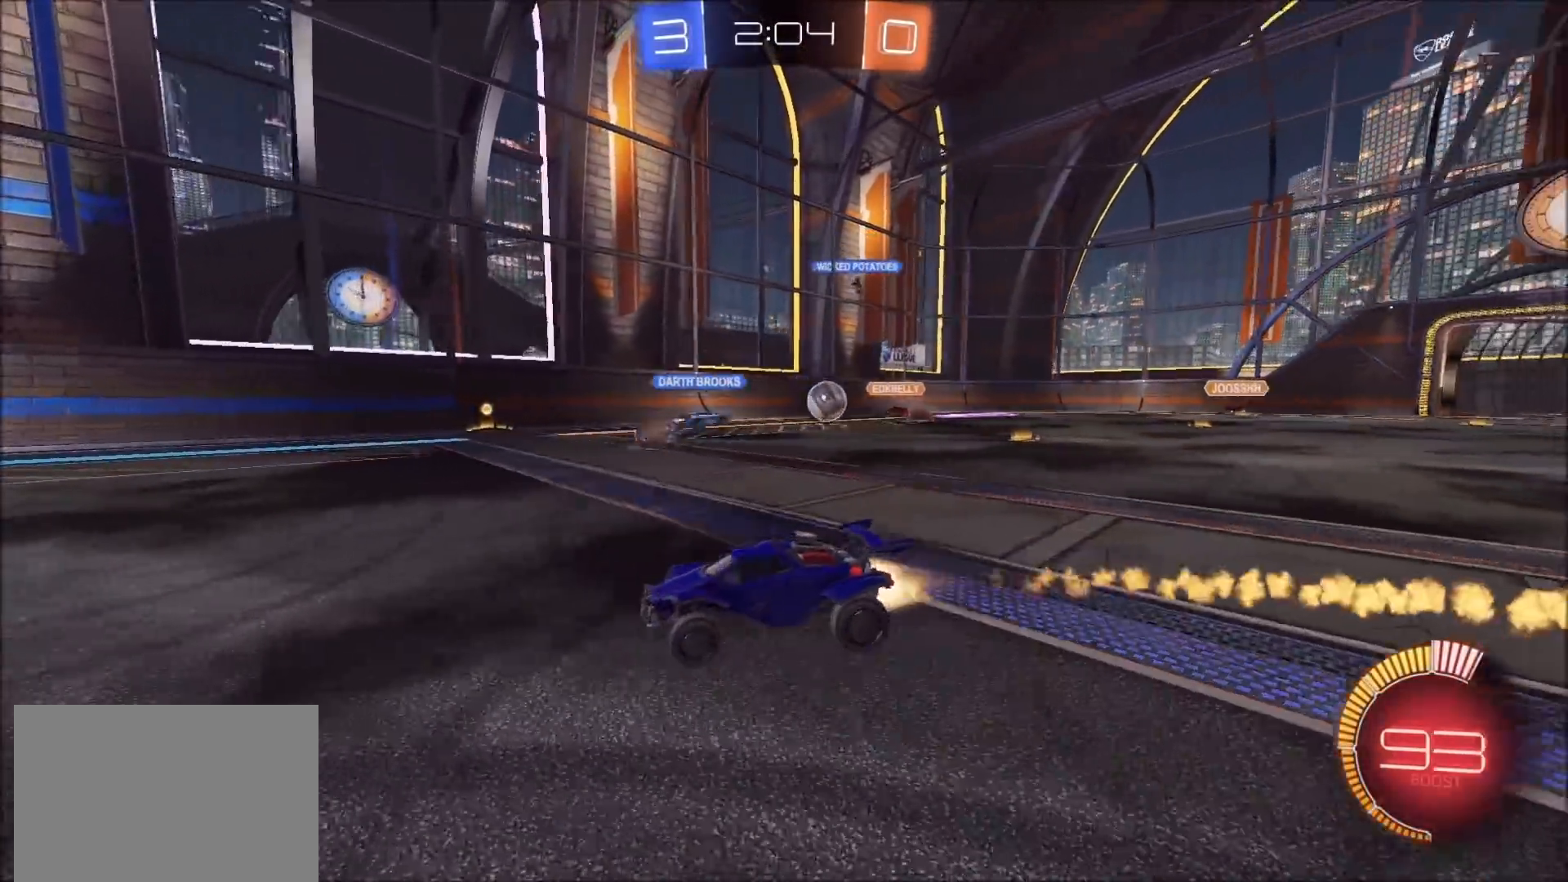
{"buttons": ["CIRCLE", "R2"], "left_stick": "center", "right_stick": "center", "events": [[83, "left_stick", "center"]]}
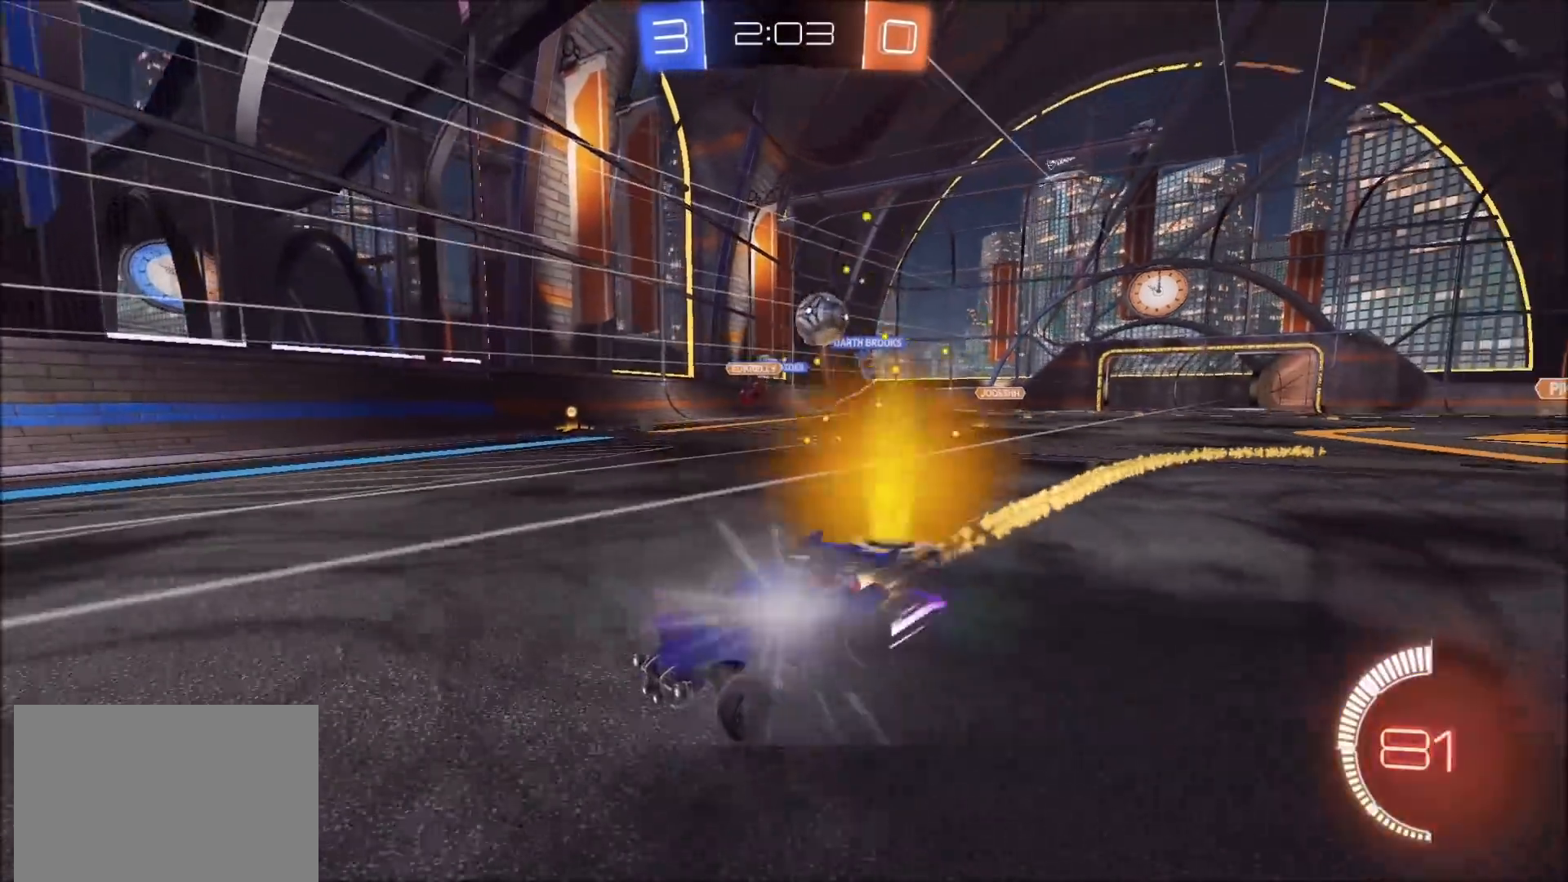
{"buttons": ["CIRCLE", "R2"], "left_stick": "left", "right_stick": "center", "events": [[17, "CIRCLE", "up"], [167, "left_stick", "left"], [183, "CIRCLE", "down"], [333, "L1", "down"], [400, "L1", "up"]]}
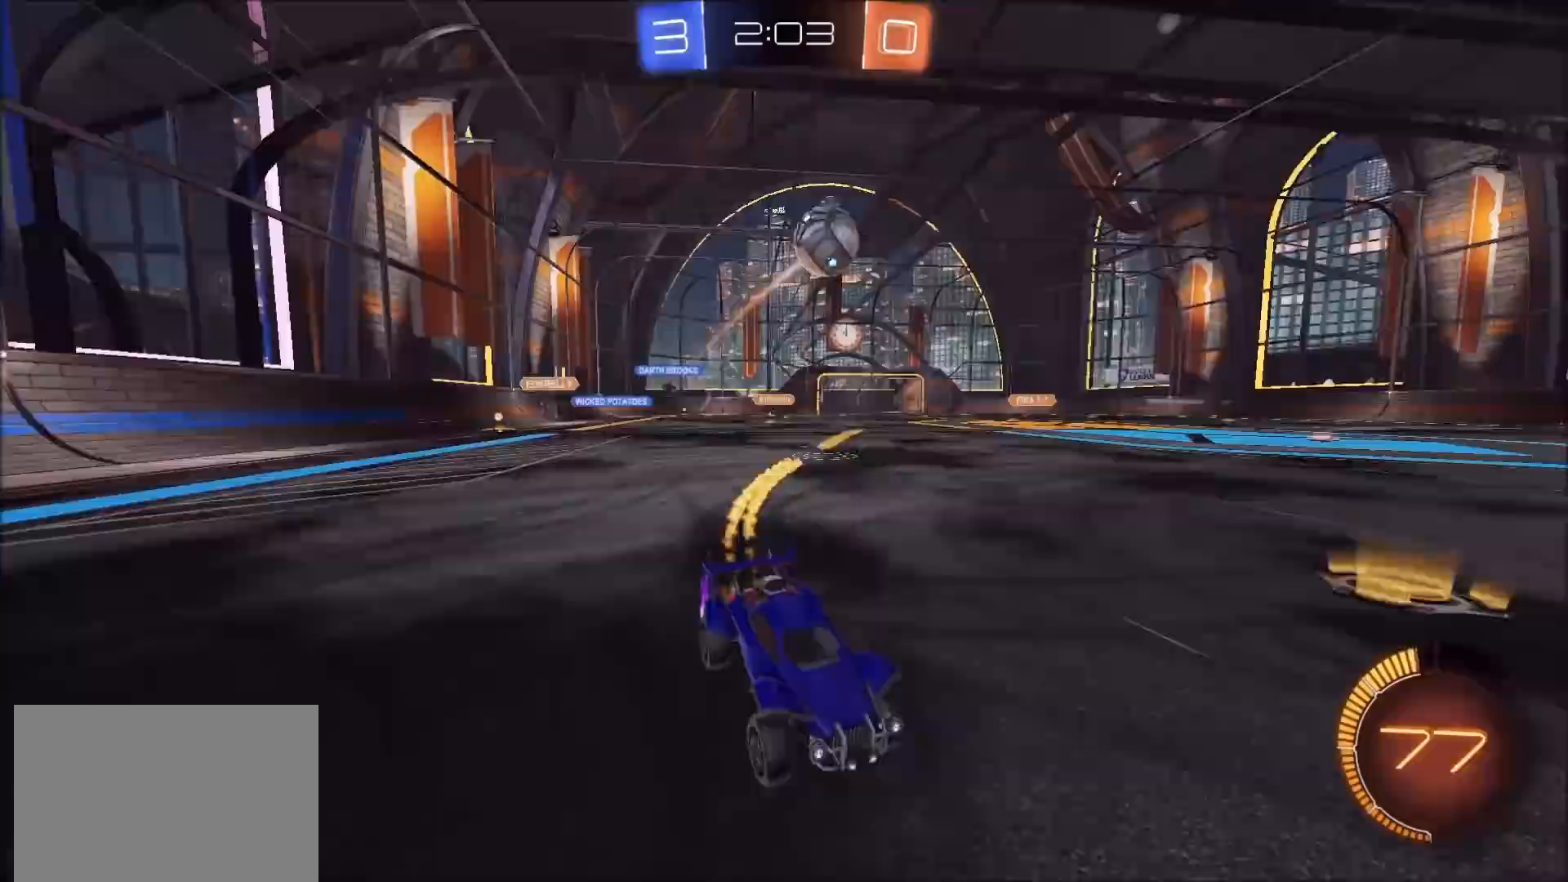
{"buttons": [], "left_stick": "down-left", "right_stick": "center", "events": [[50, "CIRCLE", "up"], [83, "left_stick", "center"], [133, "left_stick", "left"], [283, "CROSS", "down"], [283, "left_stick", "down"], [417, "left_stick", "down-left"], [433, "CROSS", "up"], [467, "R2", "up"]]}
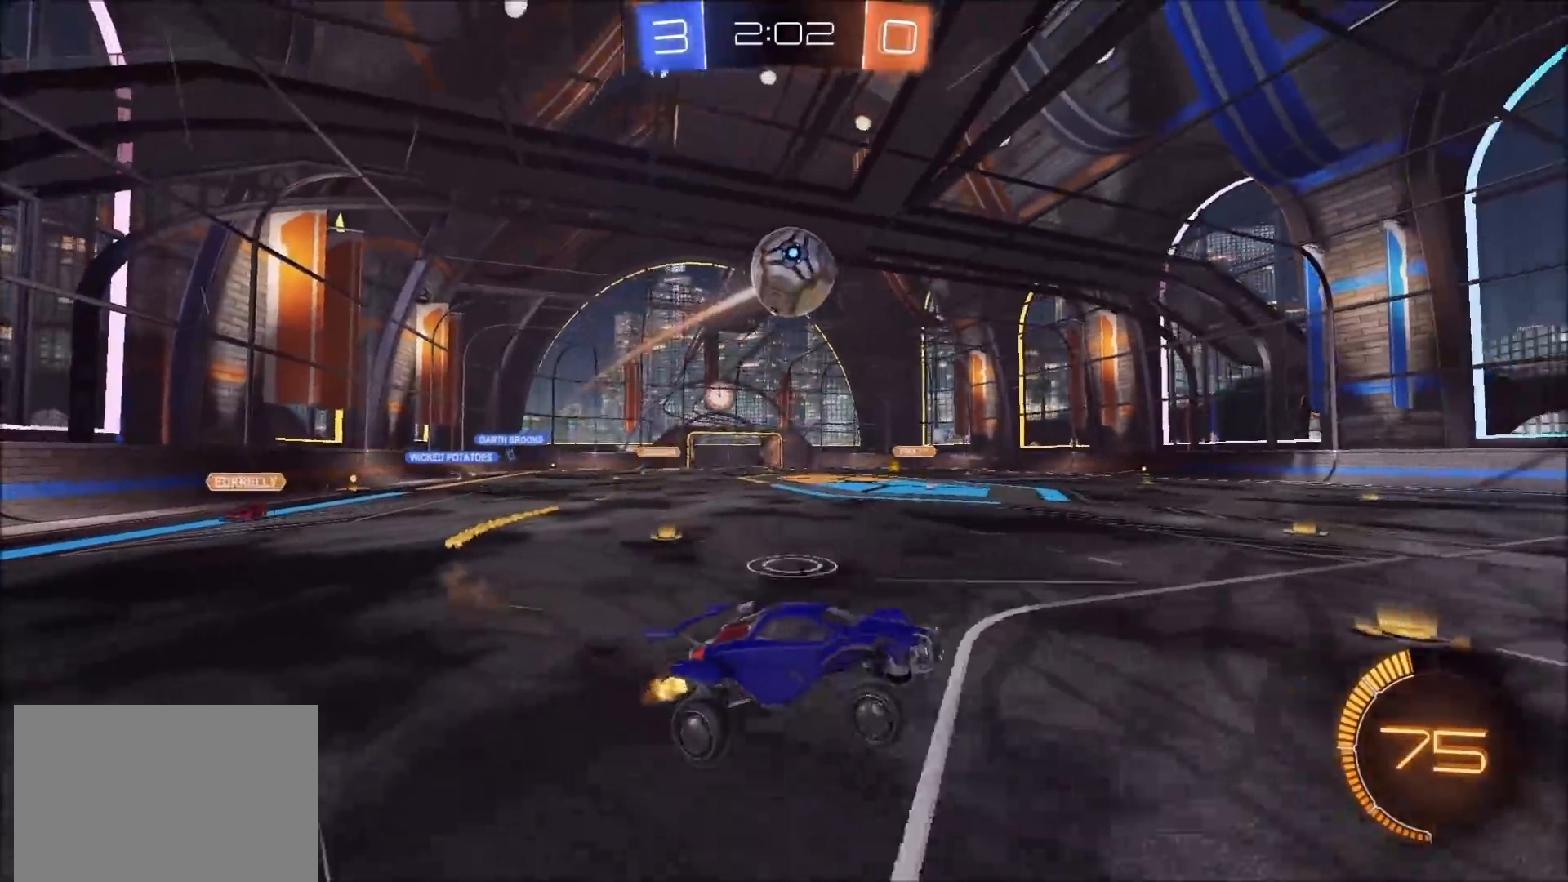
{"buttons": ["CIRCLE", "R2"], "left_stick": "center", "right_stick": "center", "events": [[133, "R2", "down"], [133, "left_stick", "left"], [183, "CIRCLE", "down"], [283, "left_stick", "up-right"], [433, "left_stick", "center"]]}